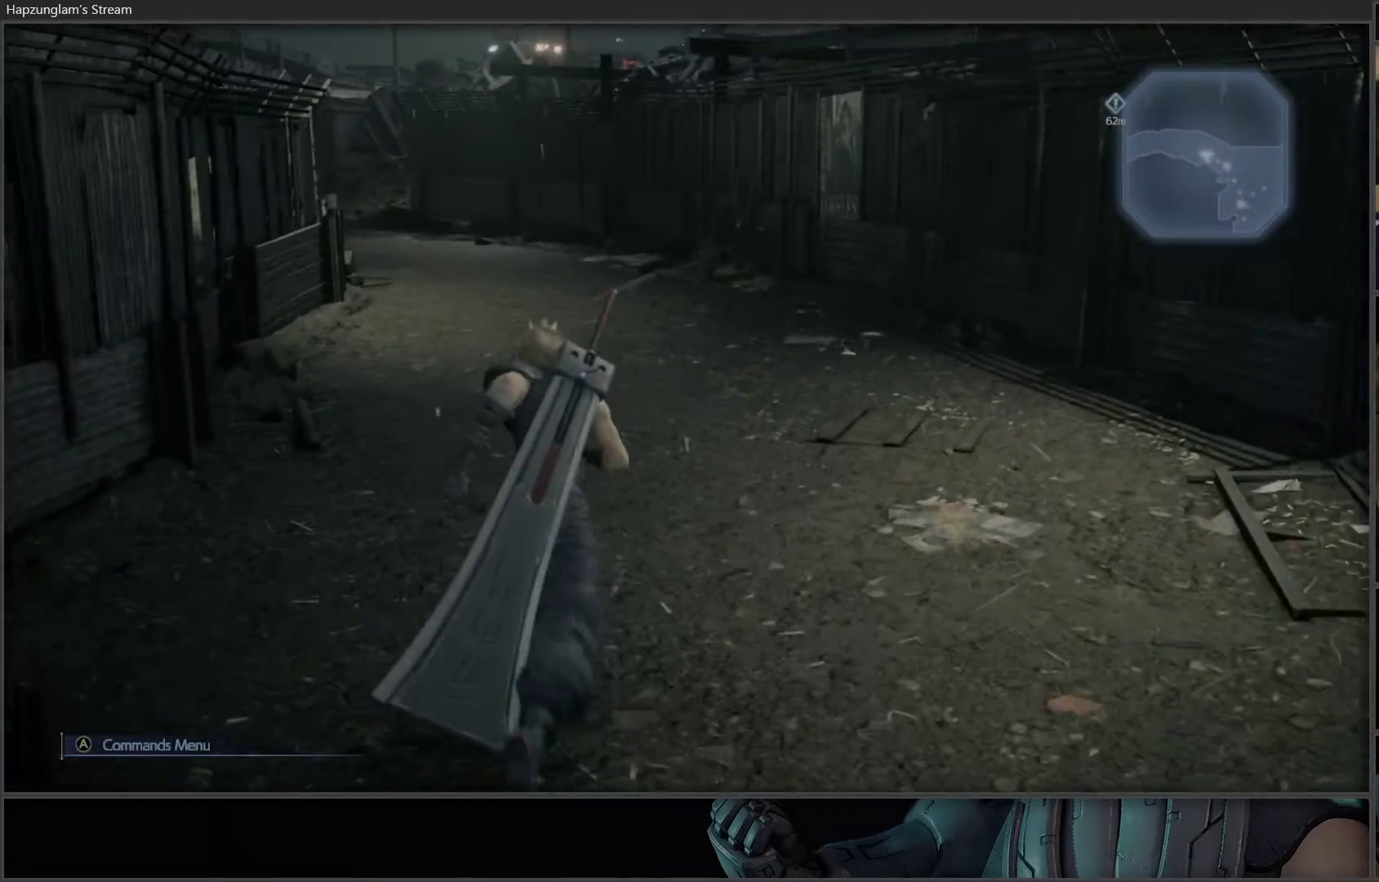
Gameplay with a controller (Xbox layout); each line is a JSON object with the inputs held at the frame after it. "events" lists button and stick changes between this image and that frame as [ms after this image, input, new state], when the widget could be followed in between. Not read: START.
{"buttons": [], "left_stick": "up", "right_stick": "down-left", "events": []}
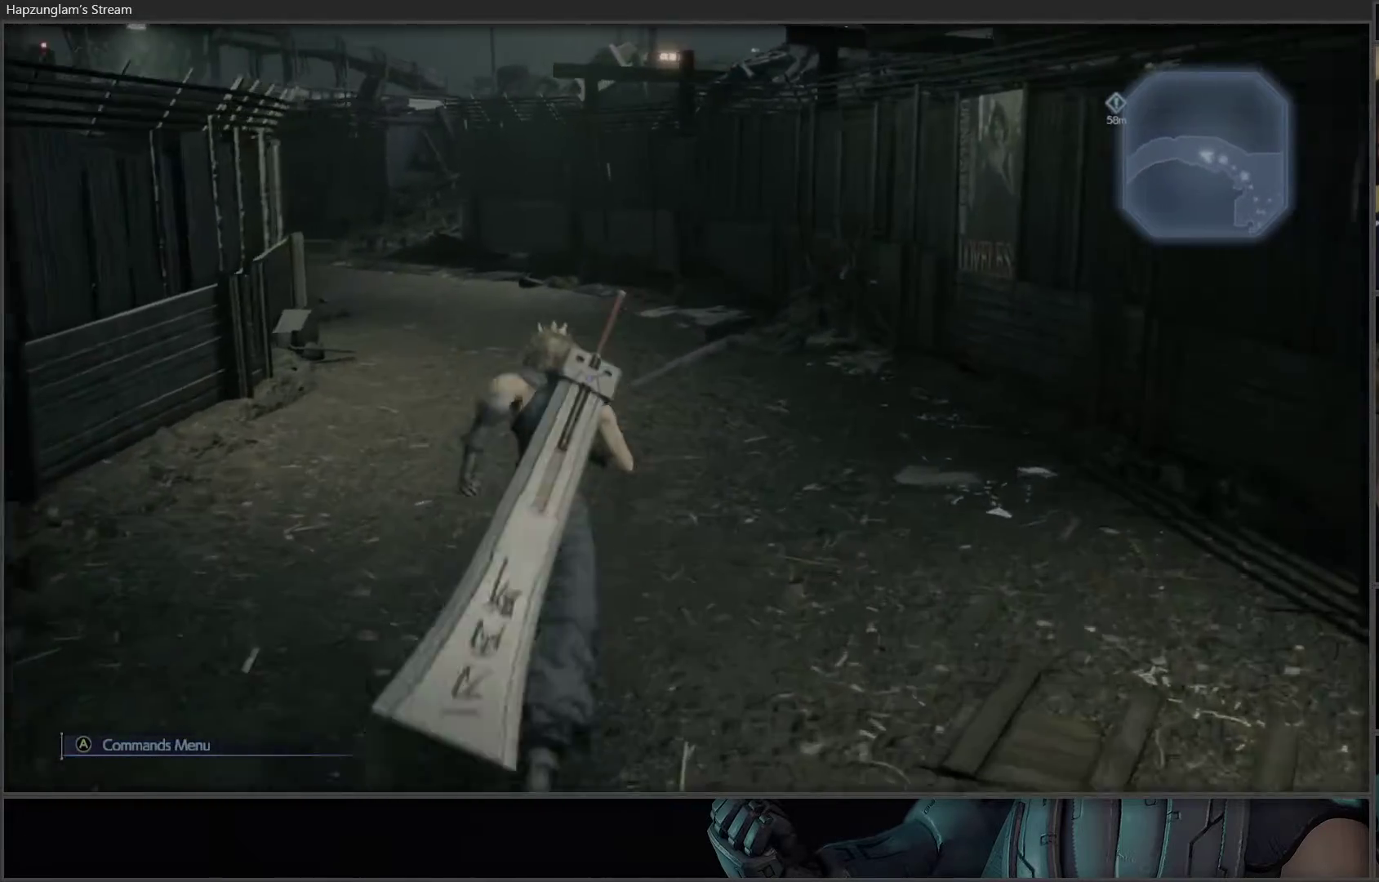
{"buttons": [], "left_stick": "up", "right_stick": "left", "events": [[167, "right_stick", "left"]]}
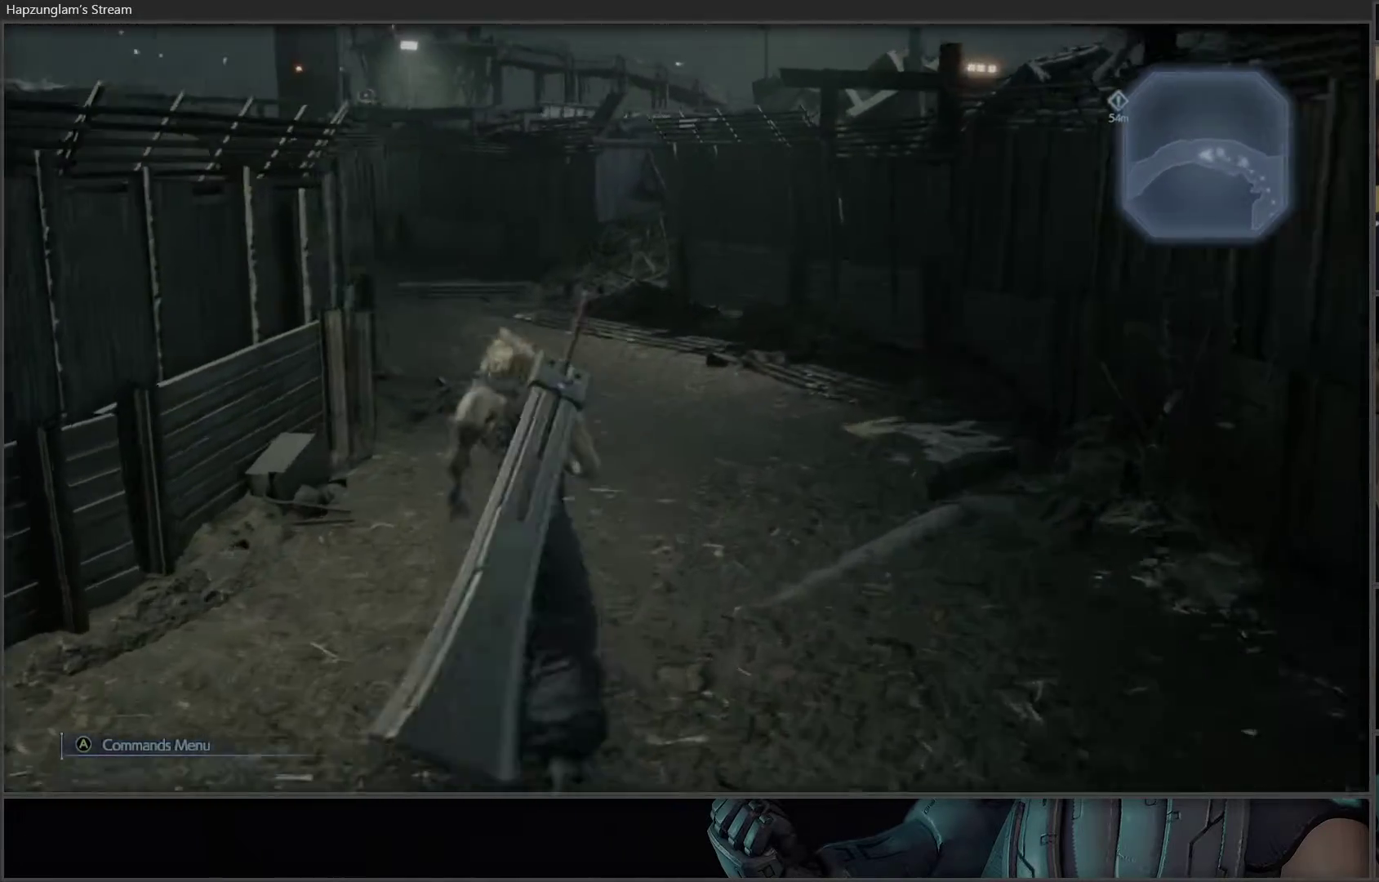
{"buttons": [], "left_stick": "up", "right_stick": "center", "events": [[300, "right_stick", "center"]]}
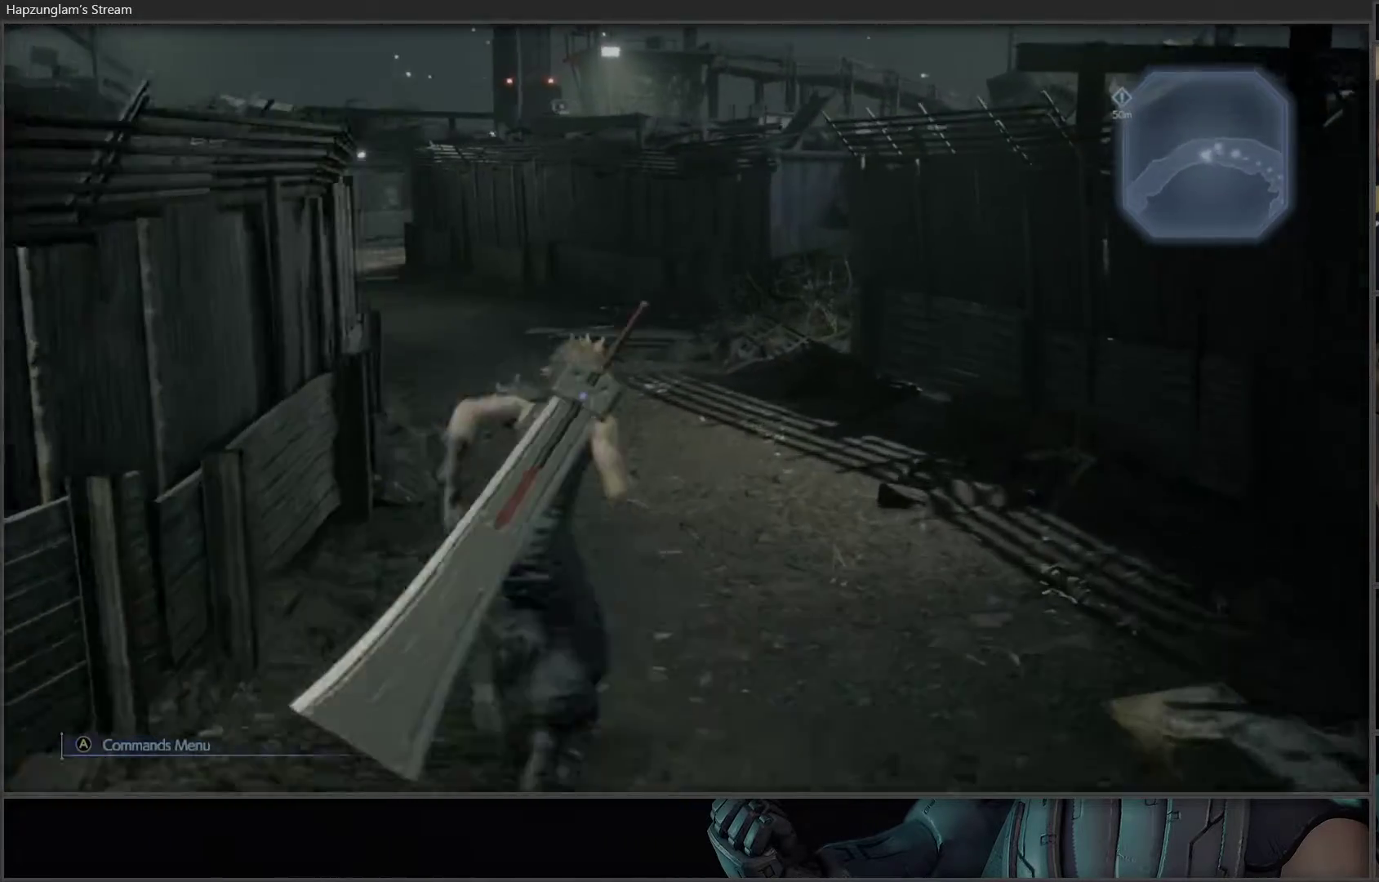
{"buttons": [], "left_stick": "up", "right_stick": "left", "events": [[467, "right_stick", "left"]]}
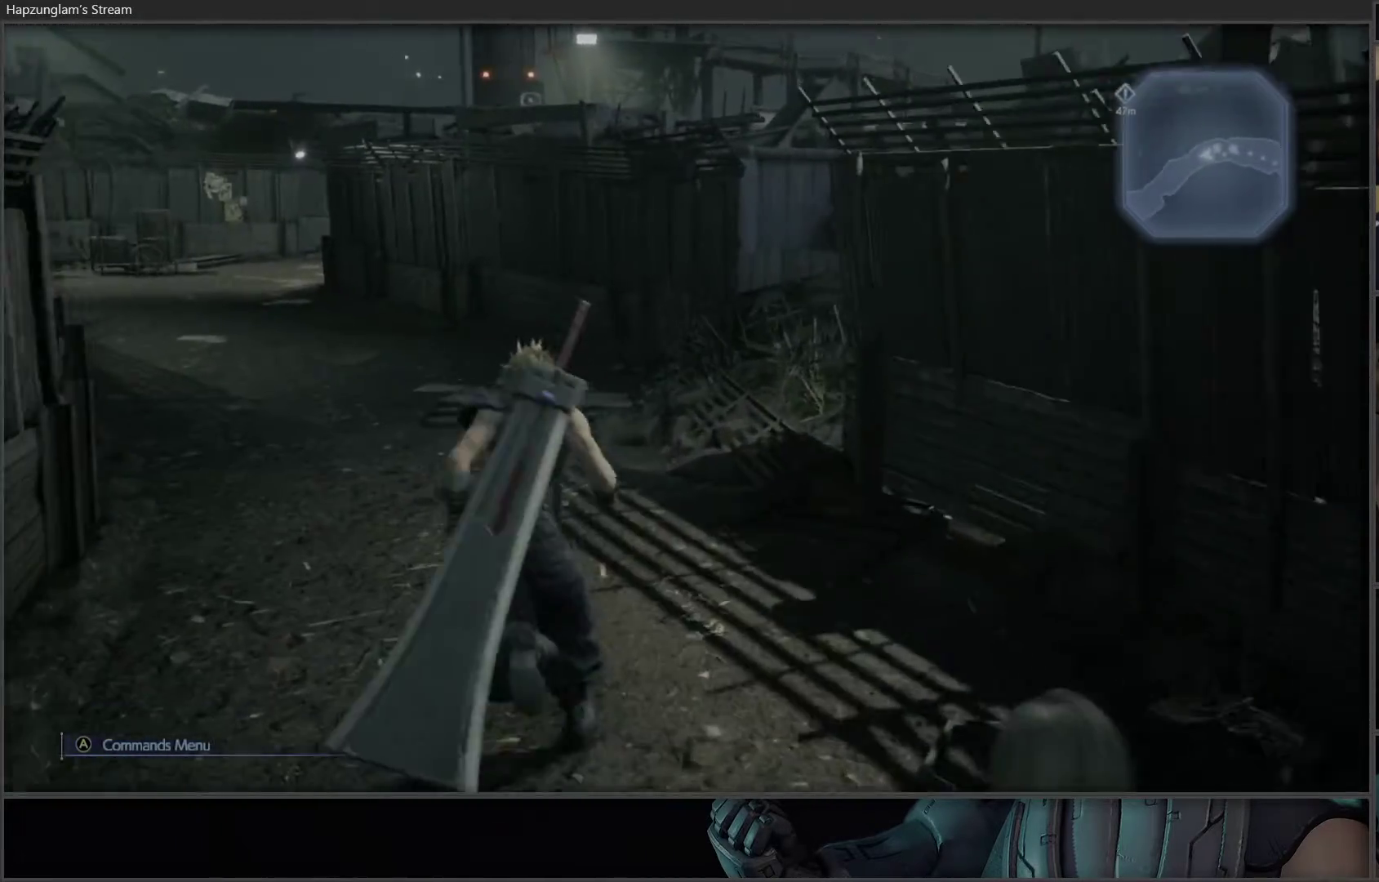
{"buttons": [], "left_stick": "up", "right_stick": "center", "events": [[133, "right_stick", "center"]]}
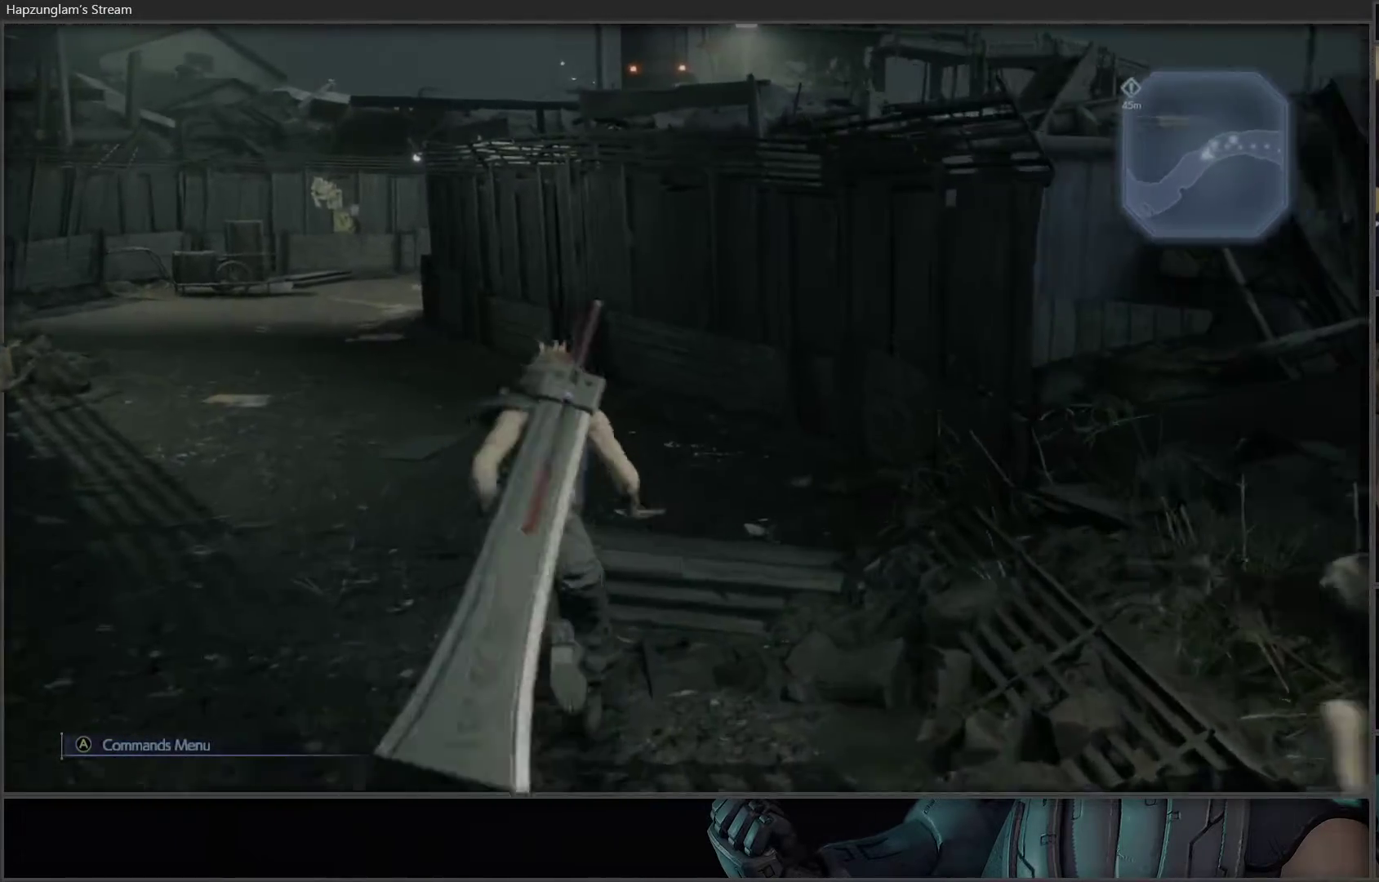
{"buttons": [], "left_stick": "up-left", "right_stick": "center", "events": [[400, "left_stick", "up-left"]]}
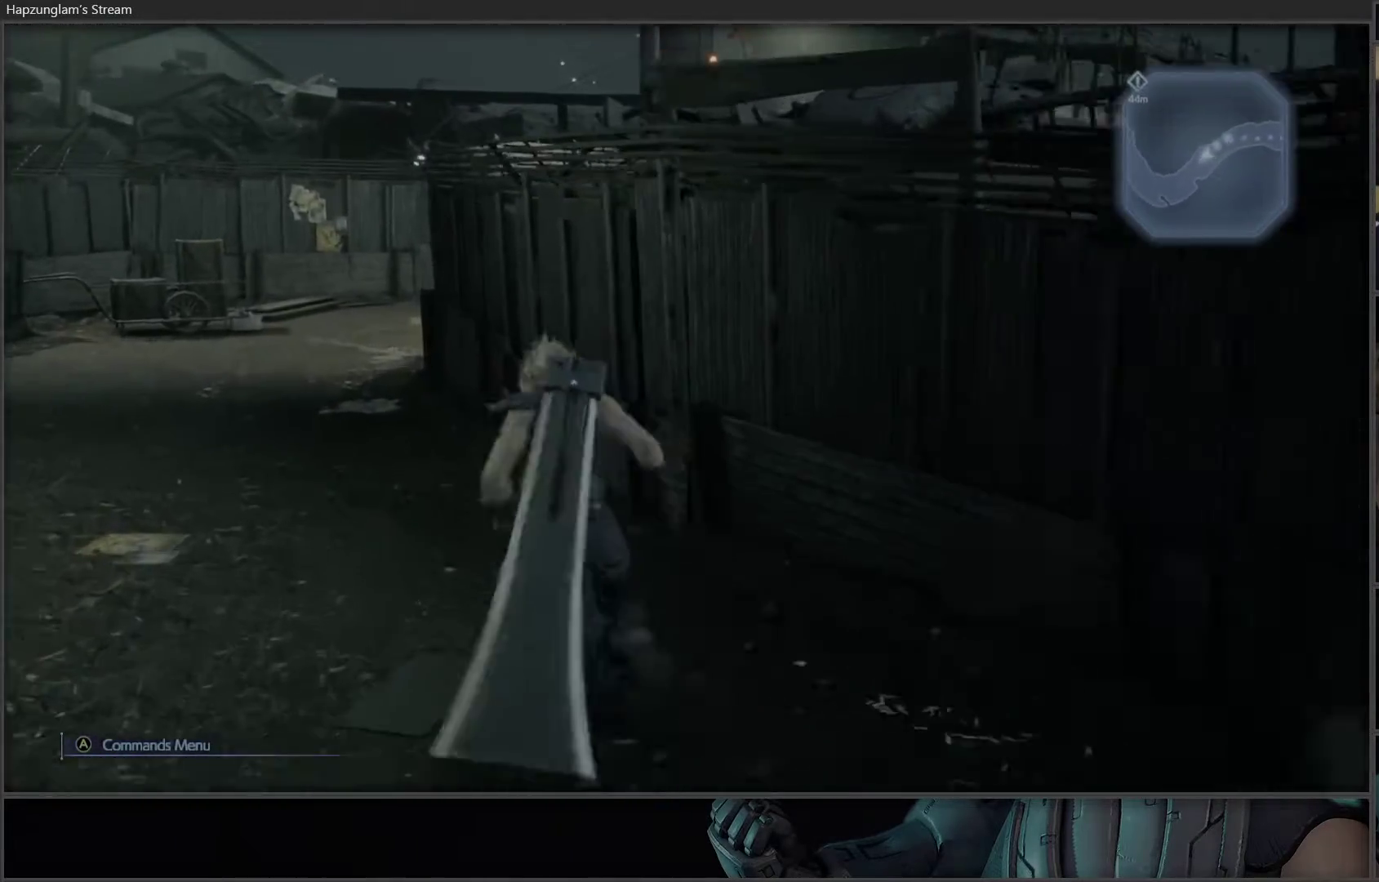
{"buttons": [], "left_stick": "up", "right_stick": "center", "events": [[33, "right_stick", "left"], [483, "right_stick", "center"], [500, "left_stick", "up"]]}
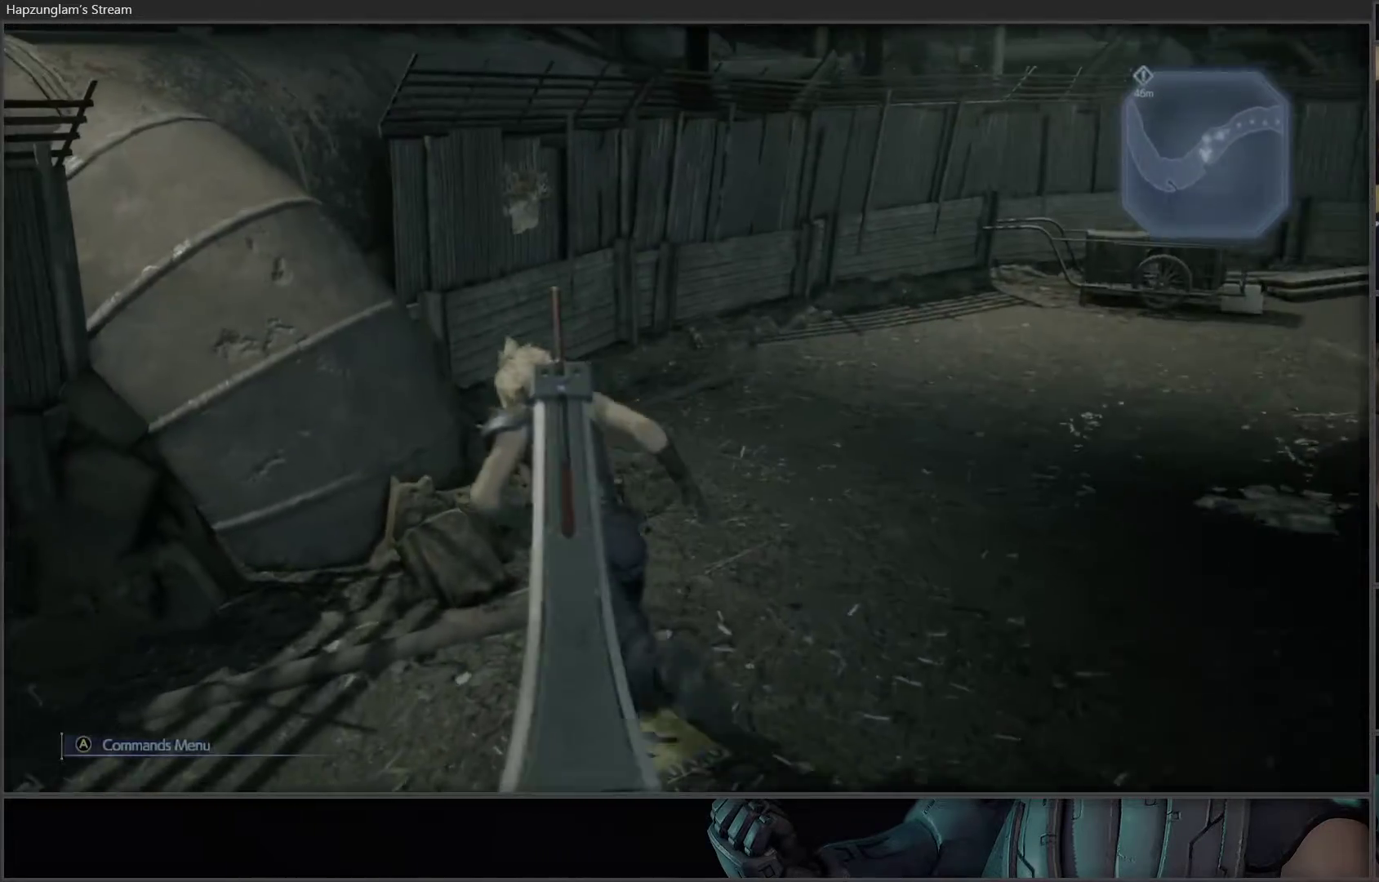
{"buttons": ["L3"], "left_stick": "up-right", "right_stick": "right", "events": [[117, "left_stick", "center"], [267, "left_stick", "up"], [267, "right_stick", "right"], [317, "left_stick", "up-right"], [450, "L3", "down"]]}
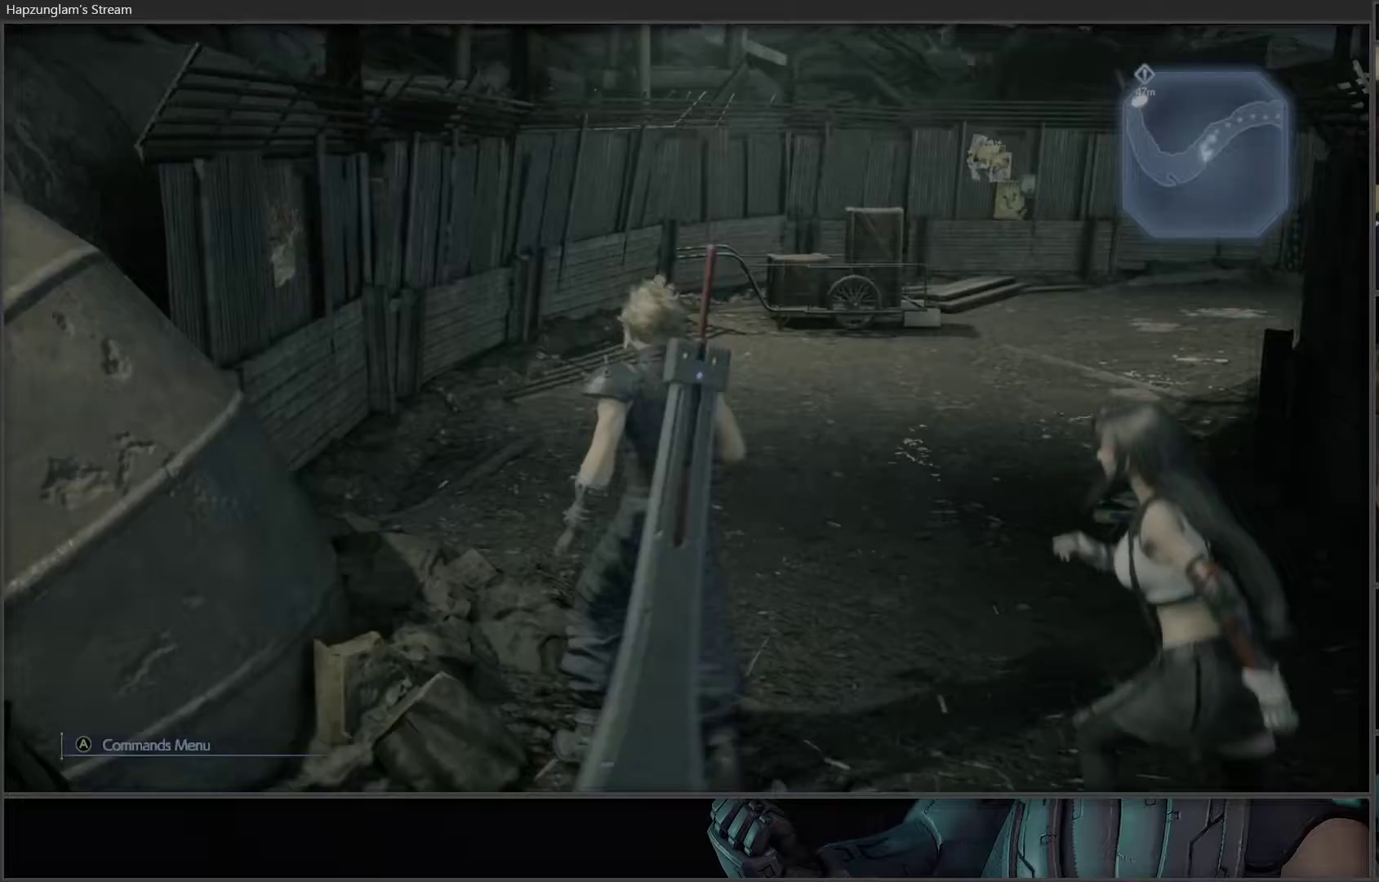
{"buttons": [], "left_stick": "up", "right_stick": "center", "events": [[50, "left_stick", "up"], [133, "L3", "up"], [133, "right_stick", "center"]]}
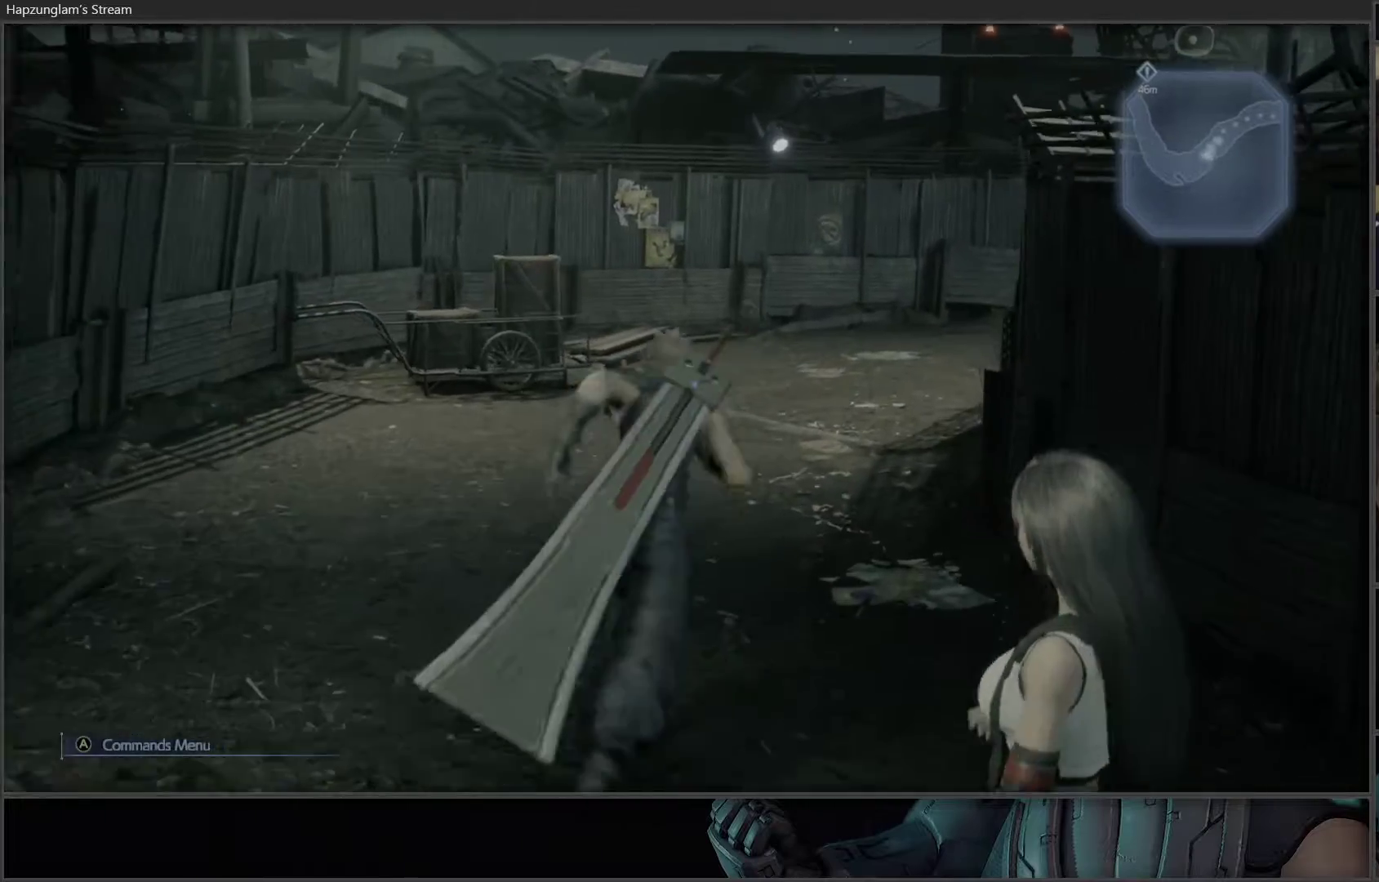
{"buttons": [], "left_stick": "up", "right_stick": "right", "events": [[233, "right_stick", "right"]]}
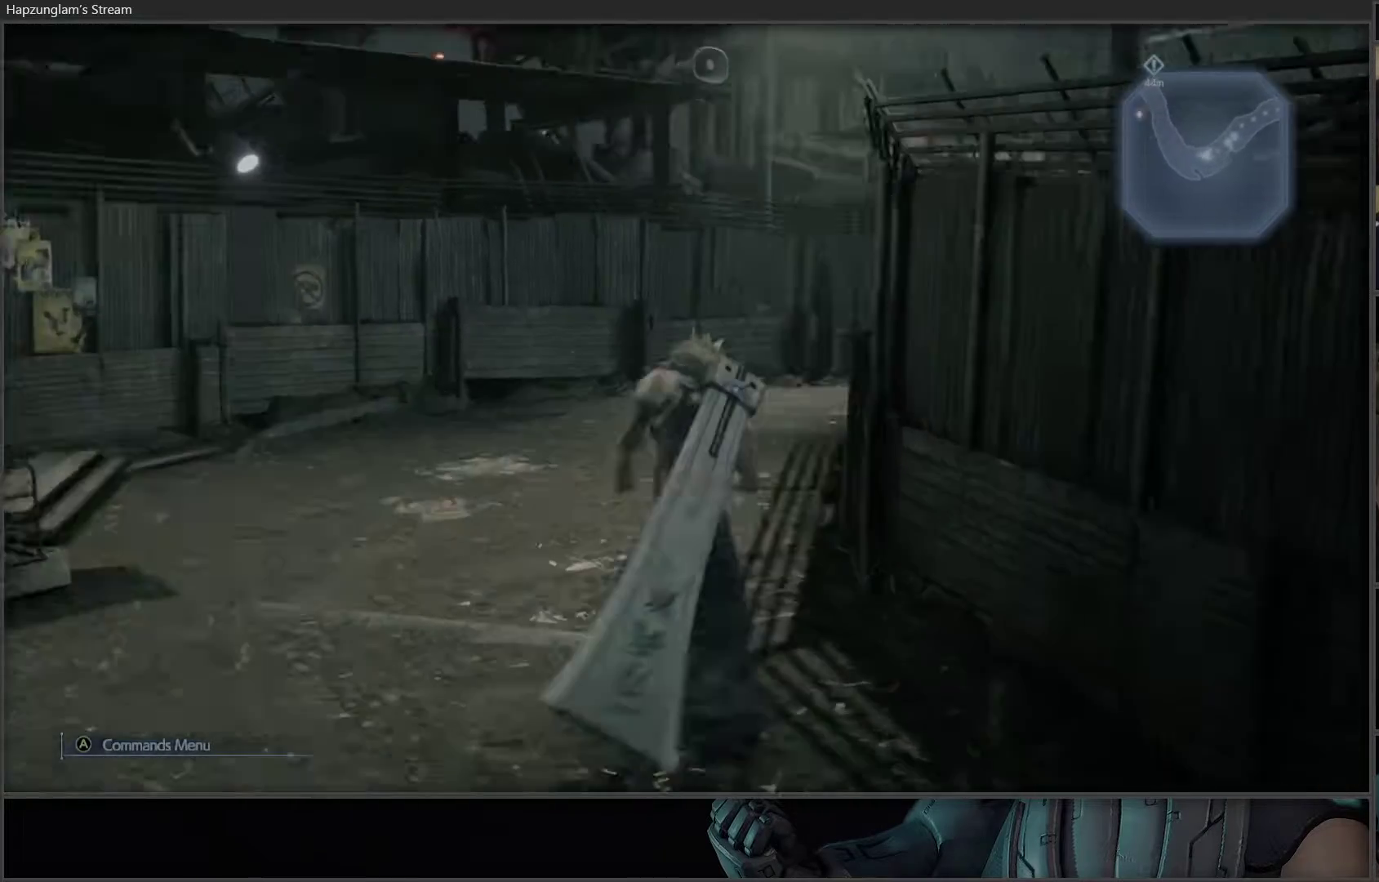
{"buttons": [], "left_stick": "up", "right_stick": "center", "events": [[317, "right_stick", "center"]]}
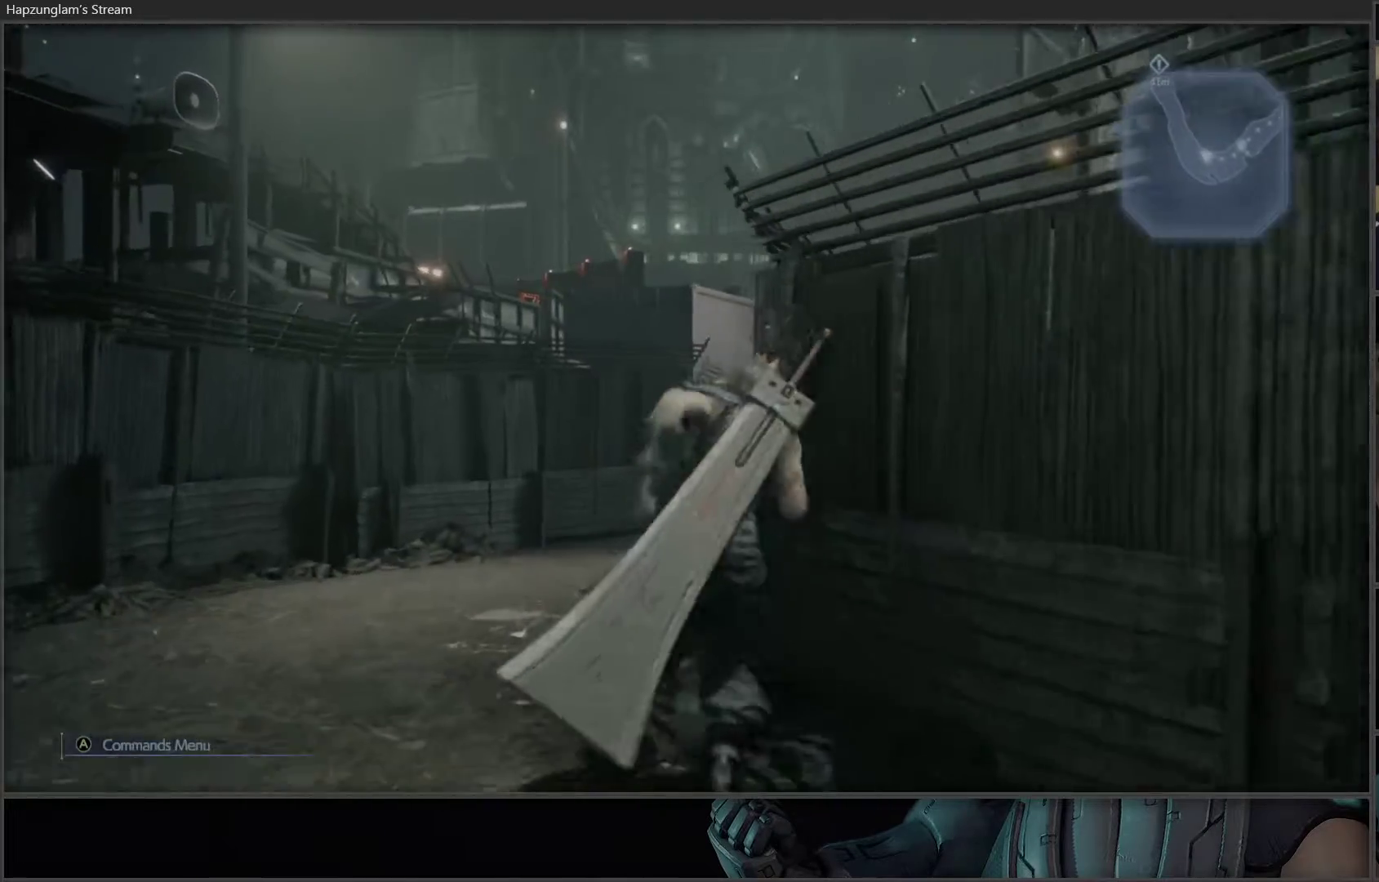
{"buttons": [], "left_stick": "up", "right_stick": "center", "events": []}
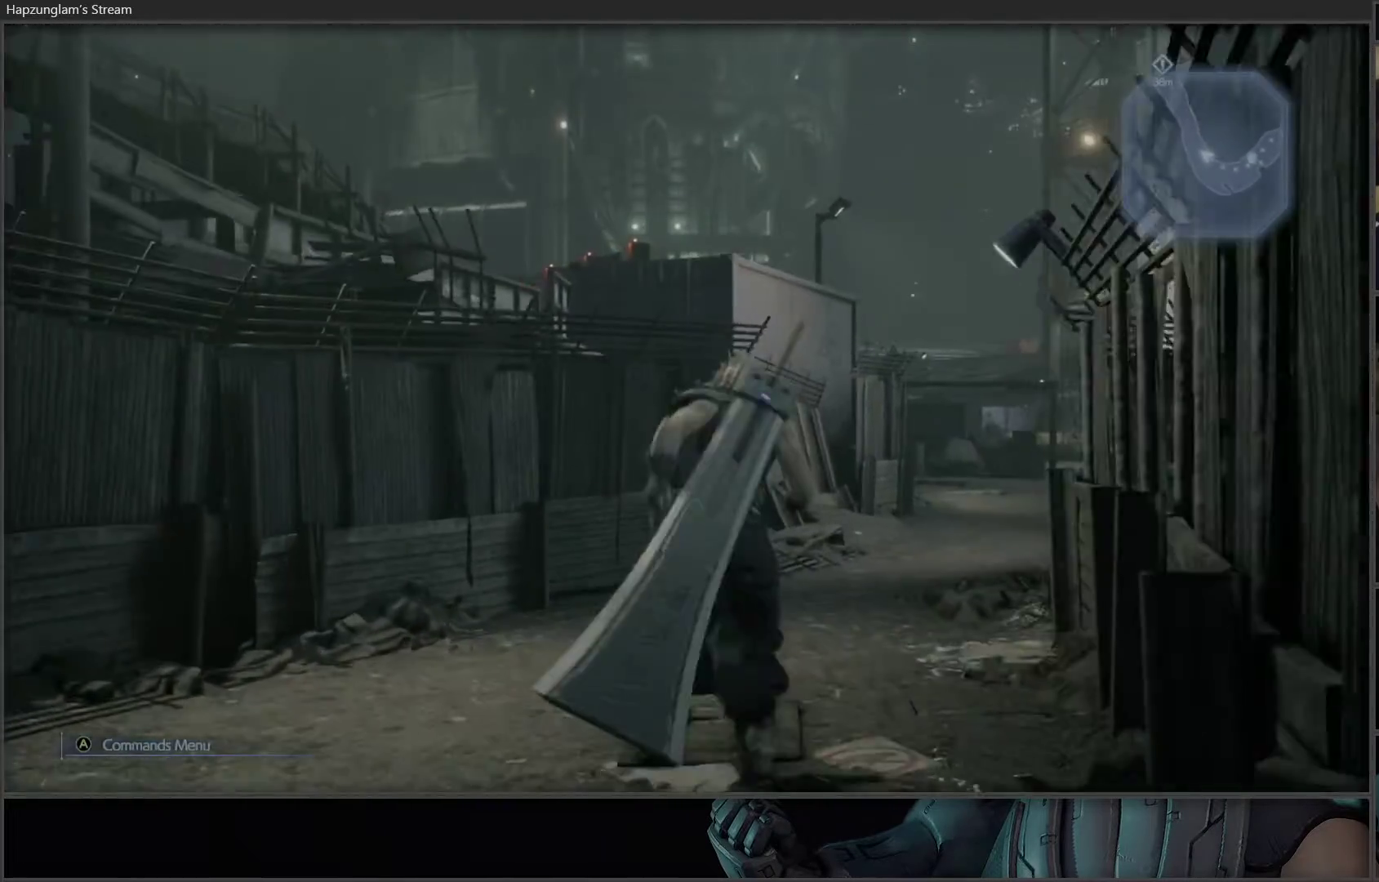
{"buttons": [], "left_stick": "up", "right_stick": "right", "events": [[300, "right_stick", "right"]]}
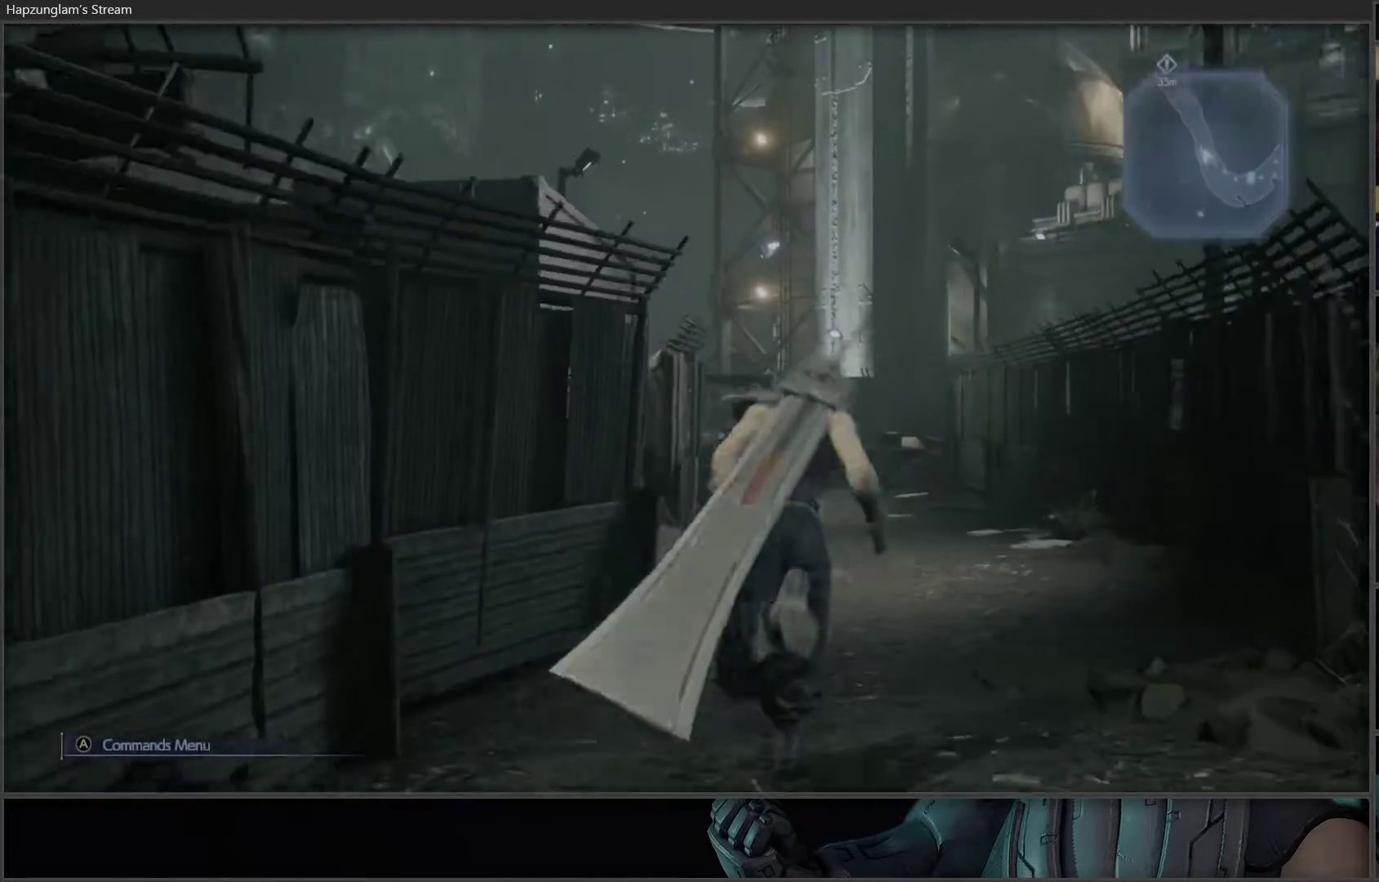
{"buttons": [], "left_stick": "up", "right_stick": "down", "events": [[17, "right_stick", "center"], [433, "right_stick", "down"]]}
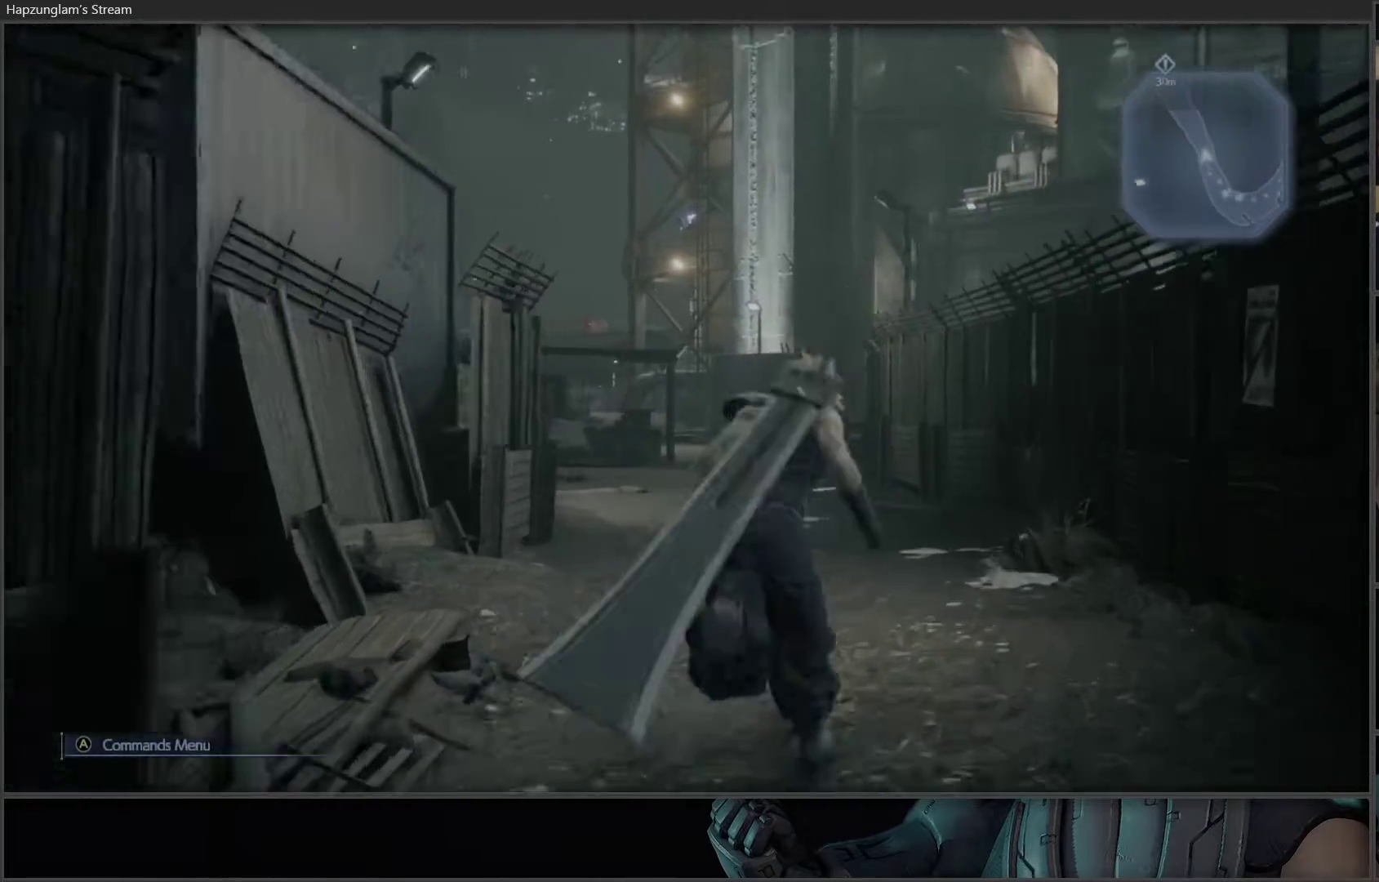
{"buttons": [], "left_stick": "center", "right_stick": "down", "events": [[150, "left_stick", "up-right"], [267, "left_stick", "center"]]}
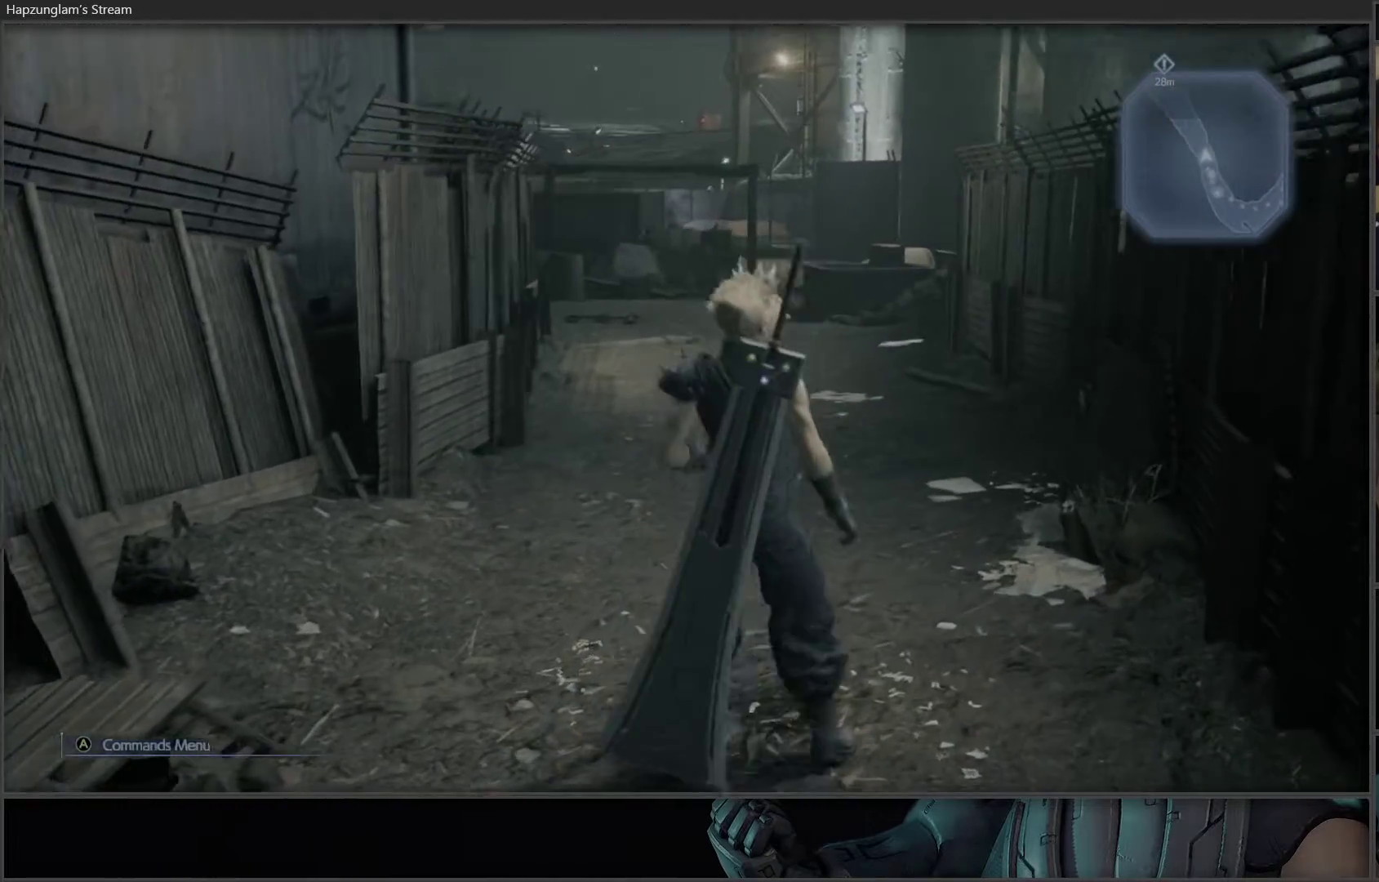
{"buttons": [], "left_stick": "up", "right_stick": "center", "events": [[117, "left_stick", "up"], [167, "right_stick", "center"]]}
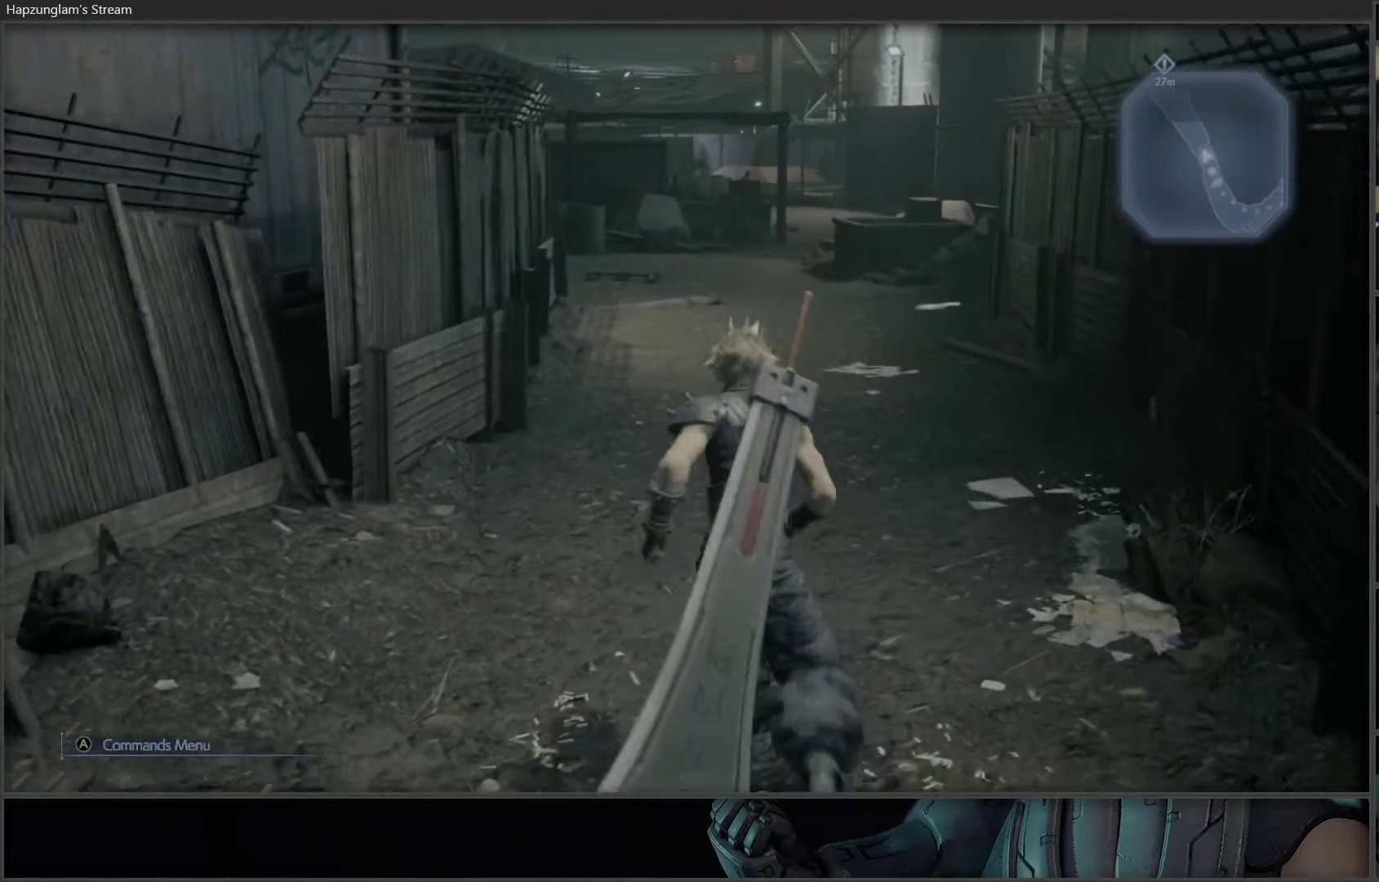
{"buttons": [], "left_stick": "up", "right_stick": "center", "events": []}
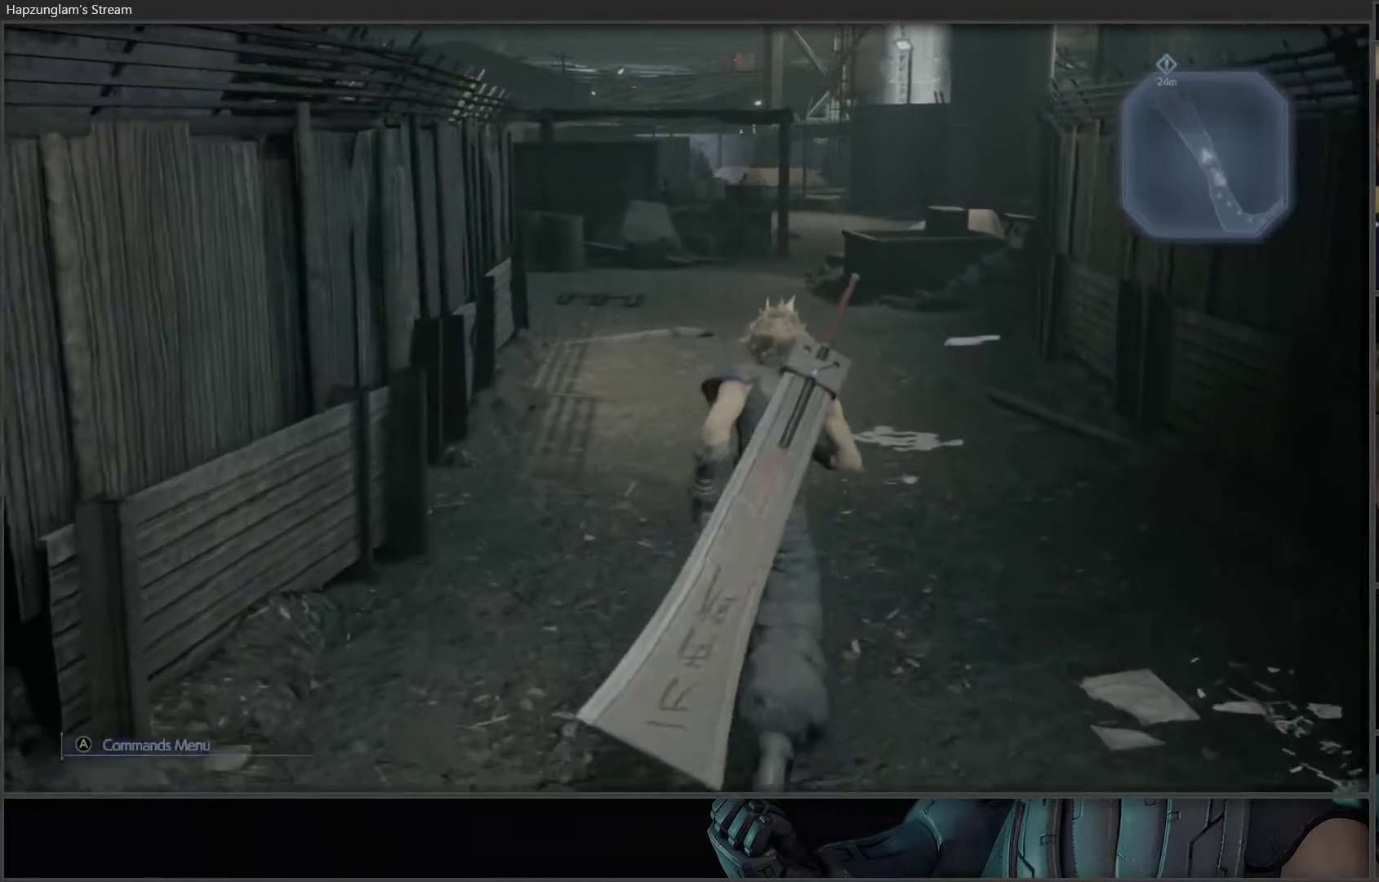
{"buttons": [], "left_stick": "up", "right_stick": "center", "events": []}
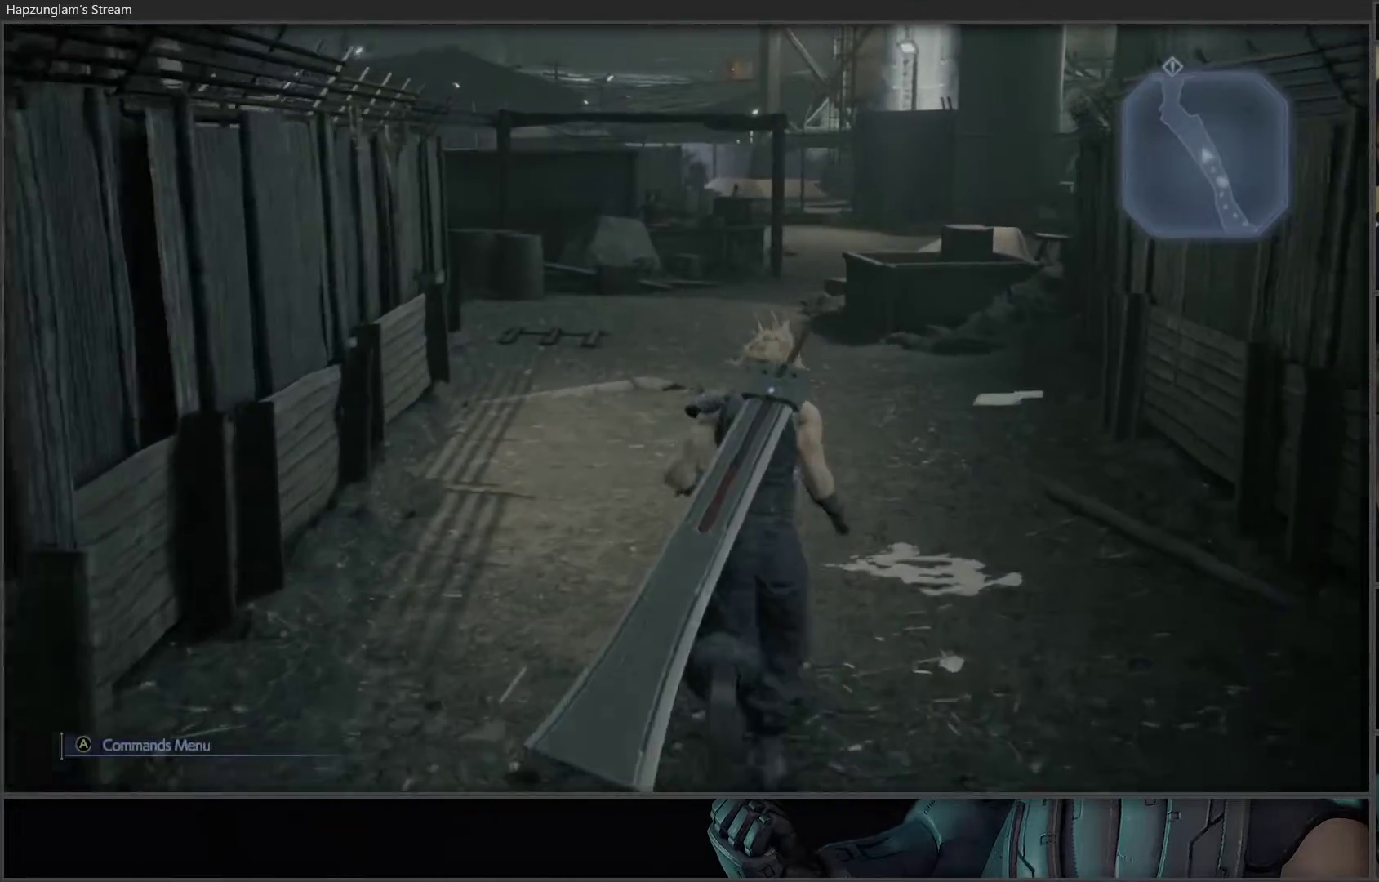
{"buttons": [], "left_stick": "up", "right_stick": "center", "events": [[300, "L3", "down"], [433, "L3", "up"]]}
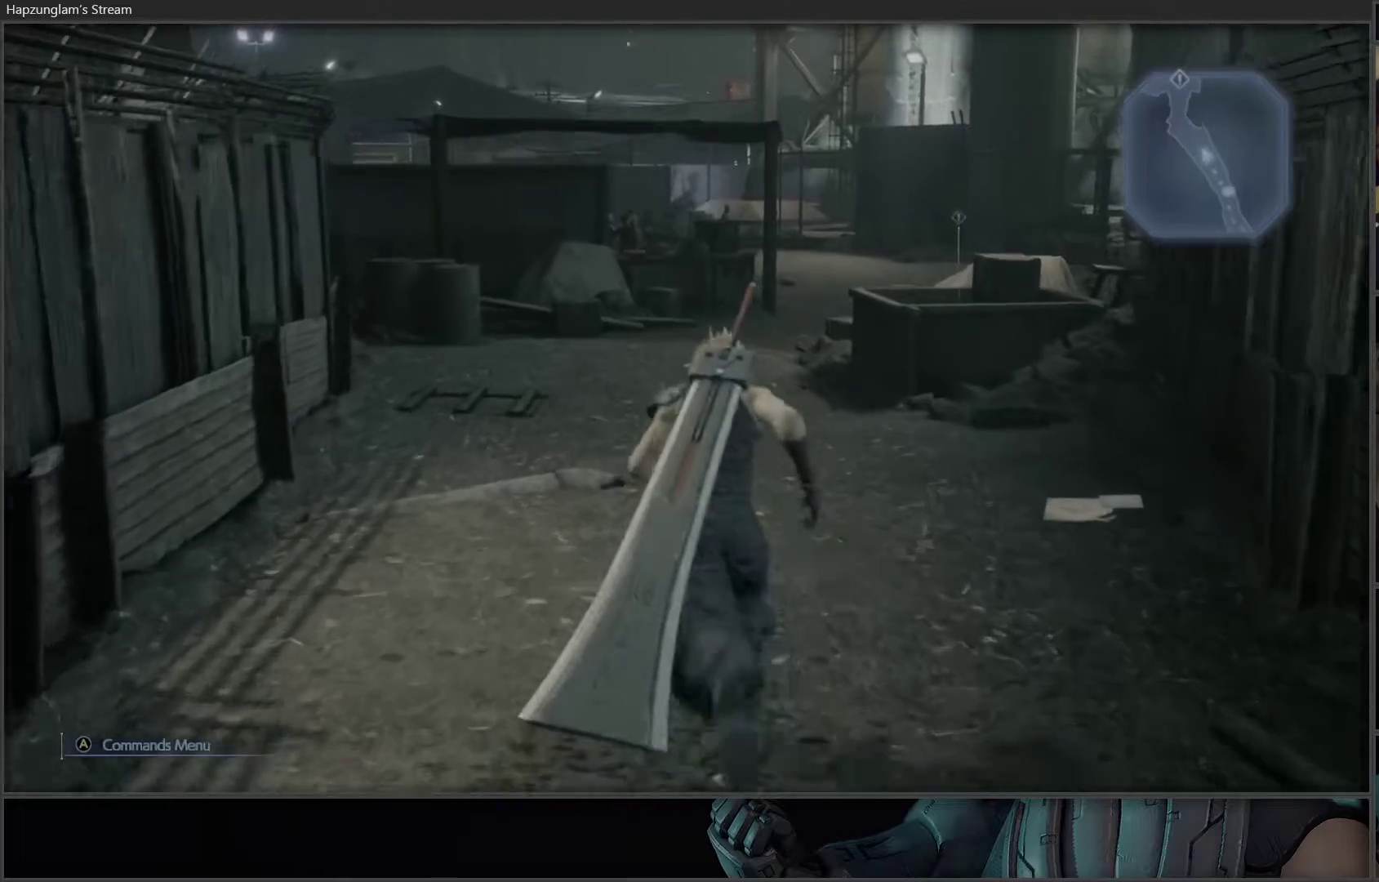
{"buttons": [], "left_stick": "up", "right_stick": "center", "events": []}
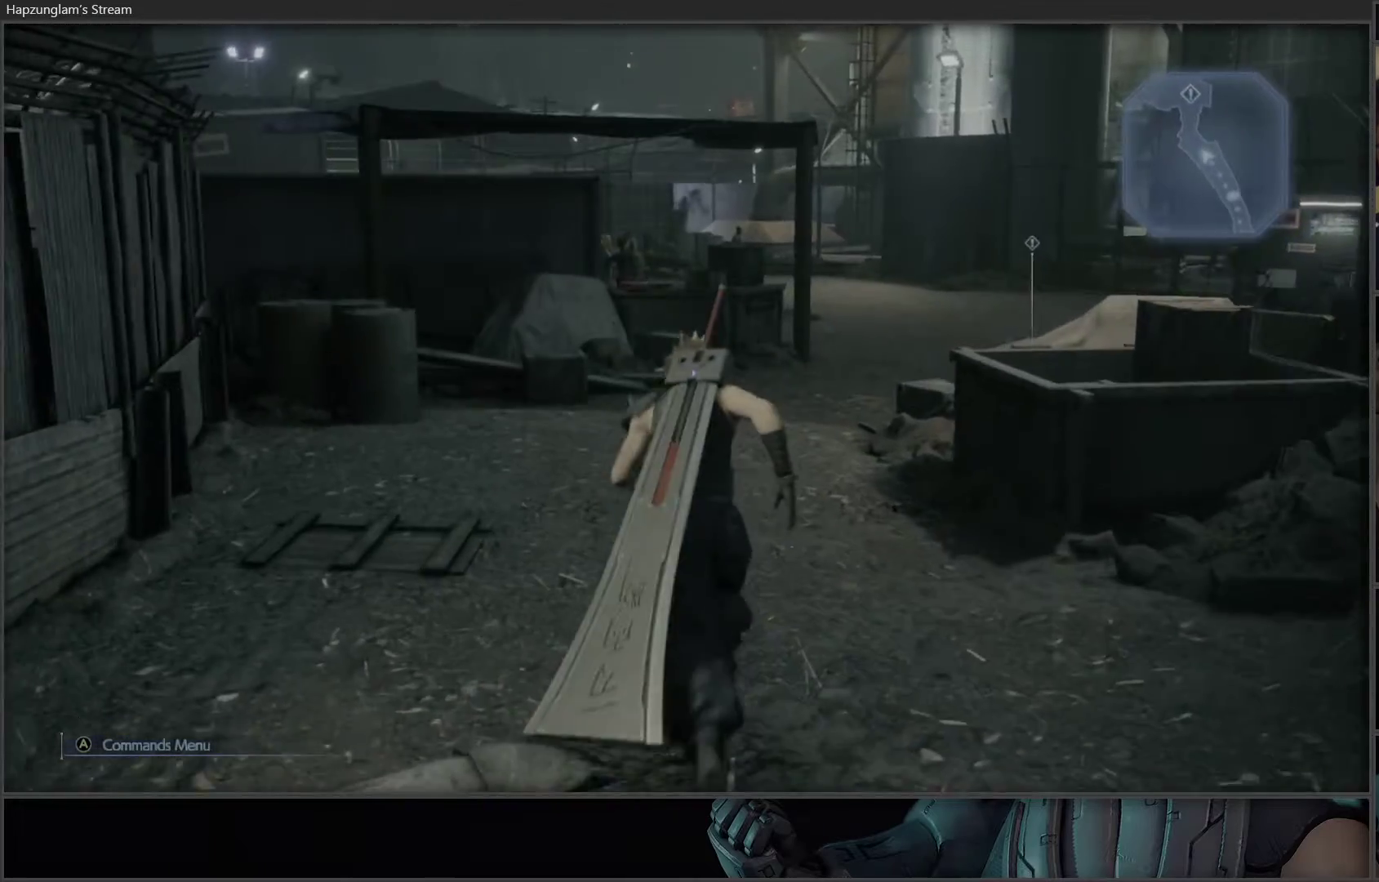
{"buttons": [], "left_stick": "up", "right_stick": "center", "events": [[167, "right_stick", "right"], [333, "right_stick", "center"]]}
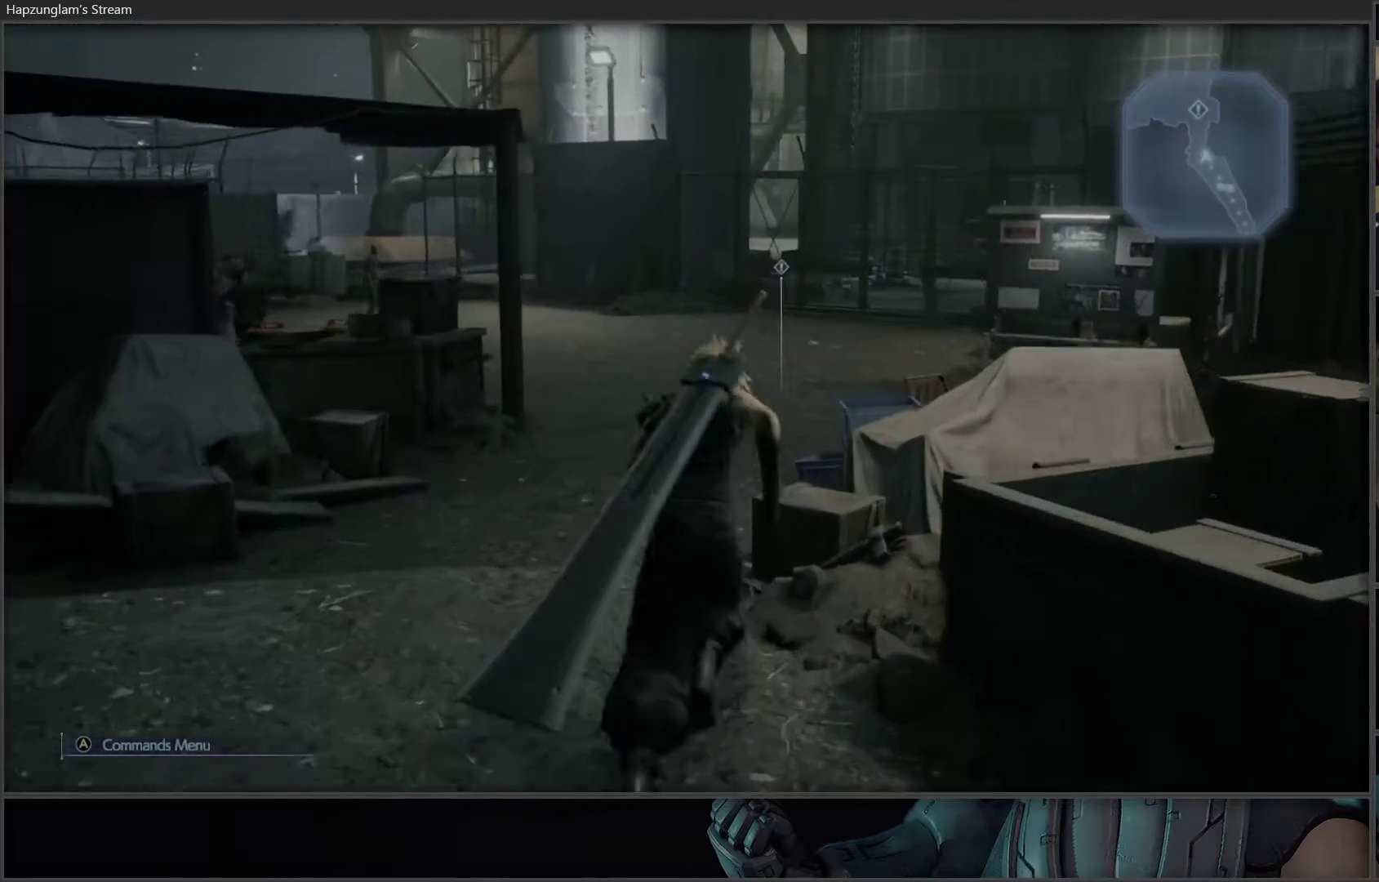
{"buttons": [], "left_stick": "center", "right_stick": "center", "events": [[383, "left_stick", "center"]]}
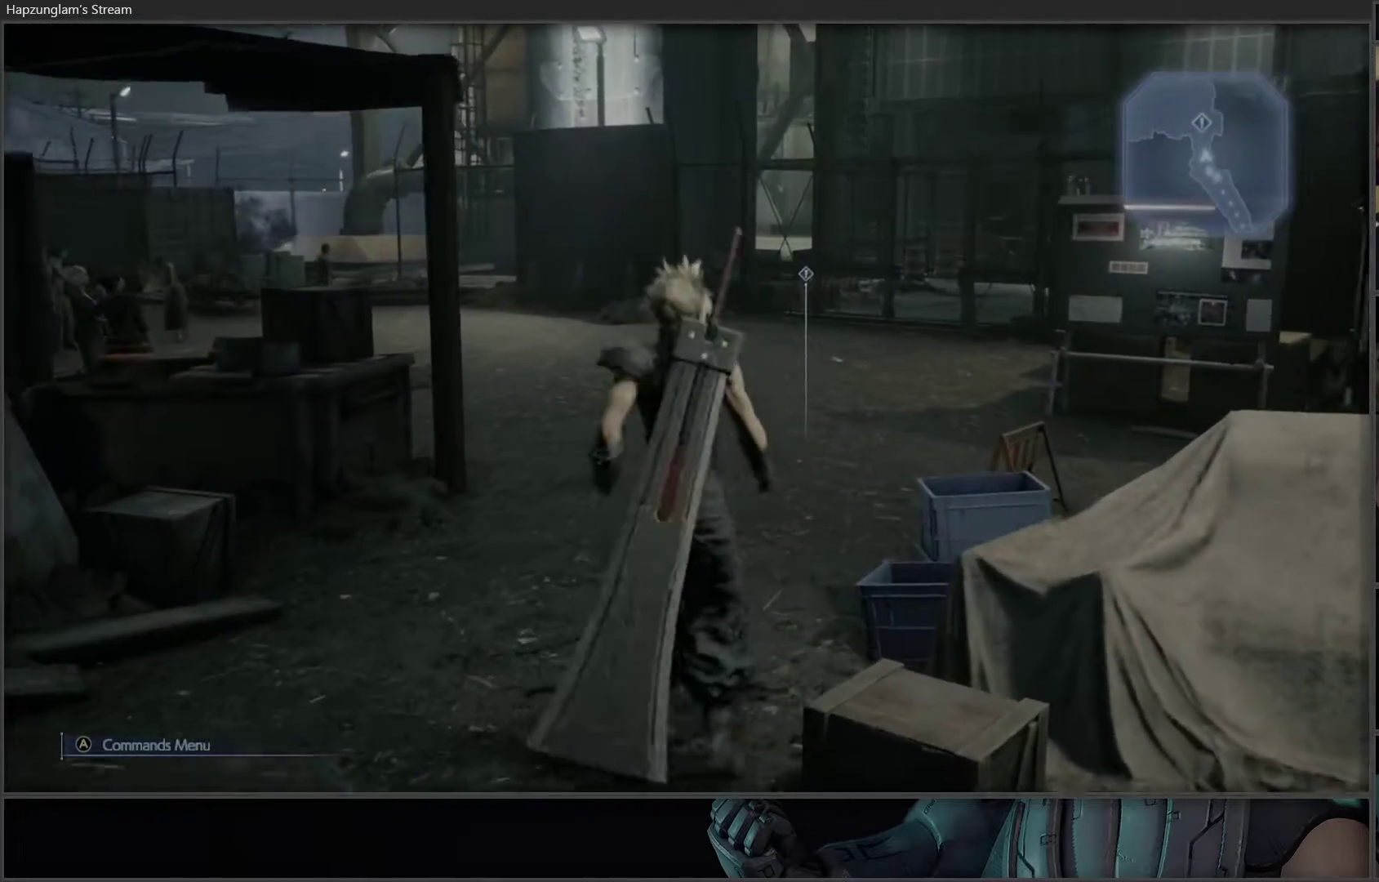
{"buttons": [], "left_stick": "center", "right_stick": "left", "events": [[150, "right_stick", "left"]]}
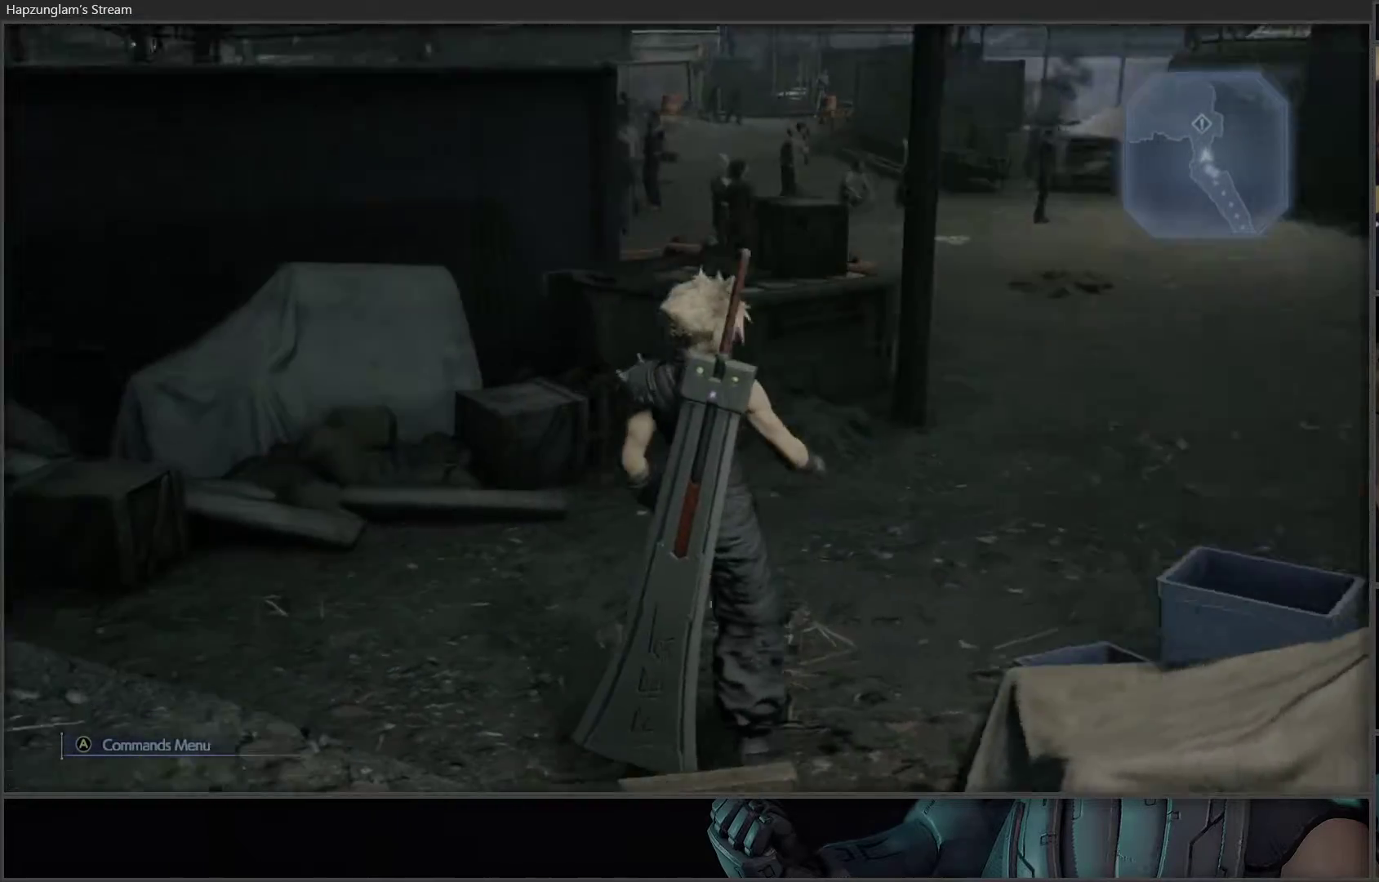
{"buttons": [], "left_stick": "center", "right_stick": "up-left", "events": [[417, "right_stick", "up-left"]]}
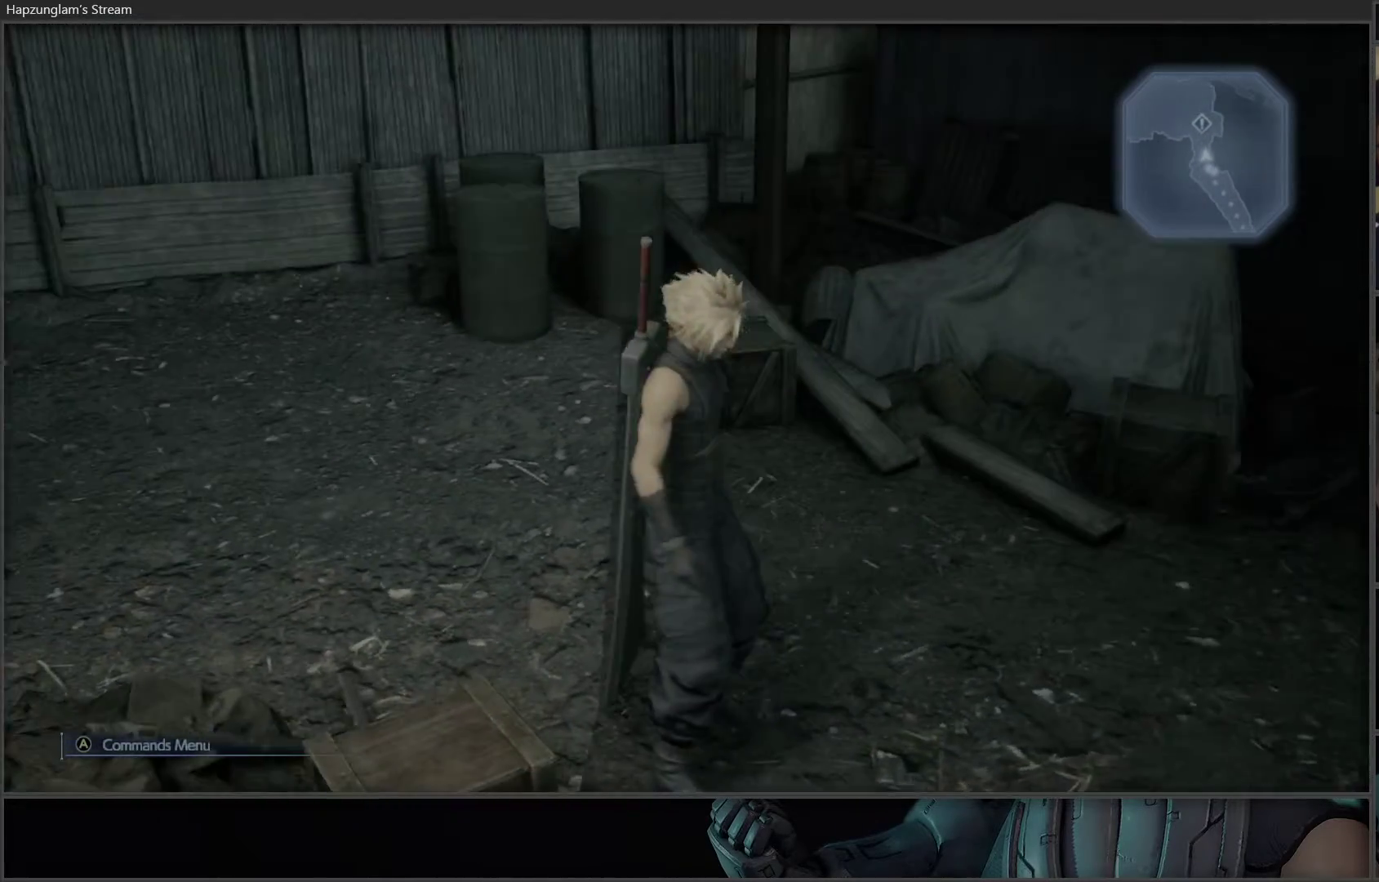
{"buttons": ["L3"], "left_stick": "right", "right_stick": "right", "events": [[17, "right_stick", "center"], [283, "left_stick", "right"], [350, "right_stick", "right"], [483, "L3", "down"]]}
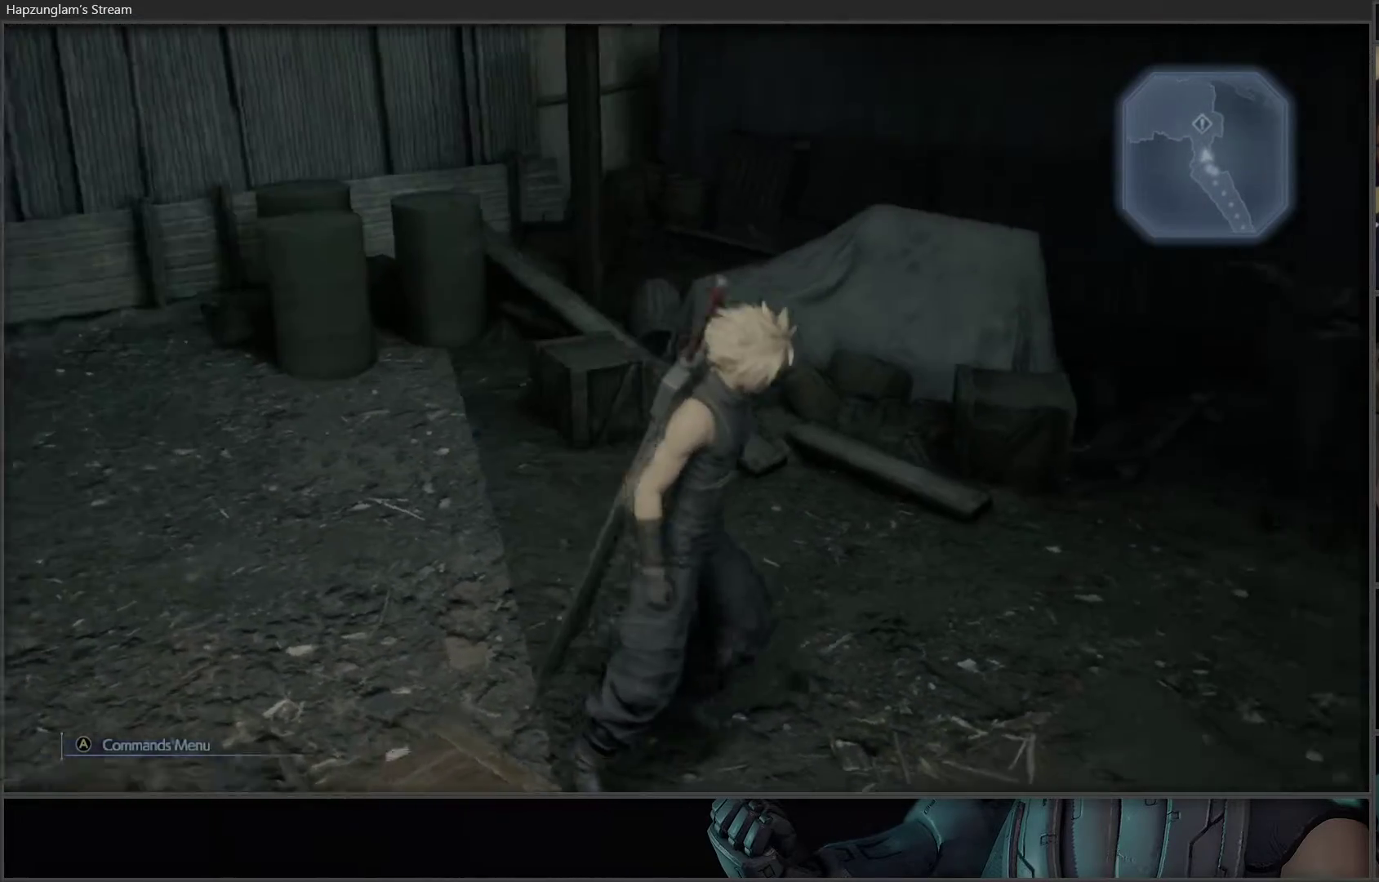
{"buttons": [], "left_stick": "up-right", "right_stick": "right", "events": [[183, "left_stick", "up-right"], [200, "L3", "up"]]}
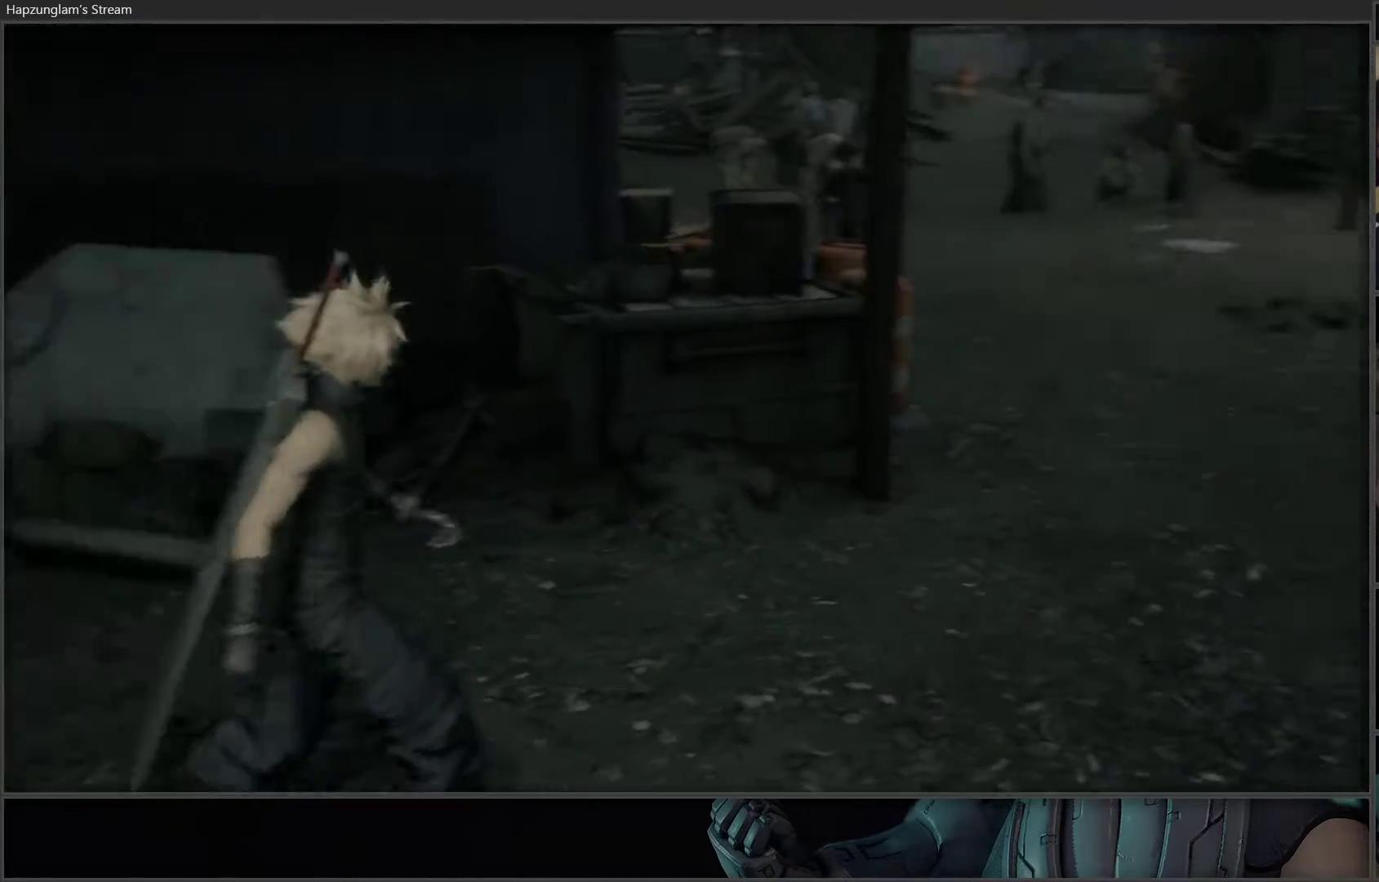
{"buttons": [], "left_stick": "up-right", "right_stick": "center", "events": [[300, "right_stick", "center"]]}
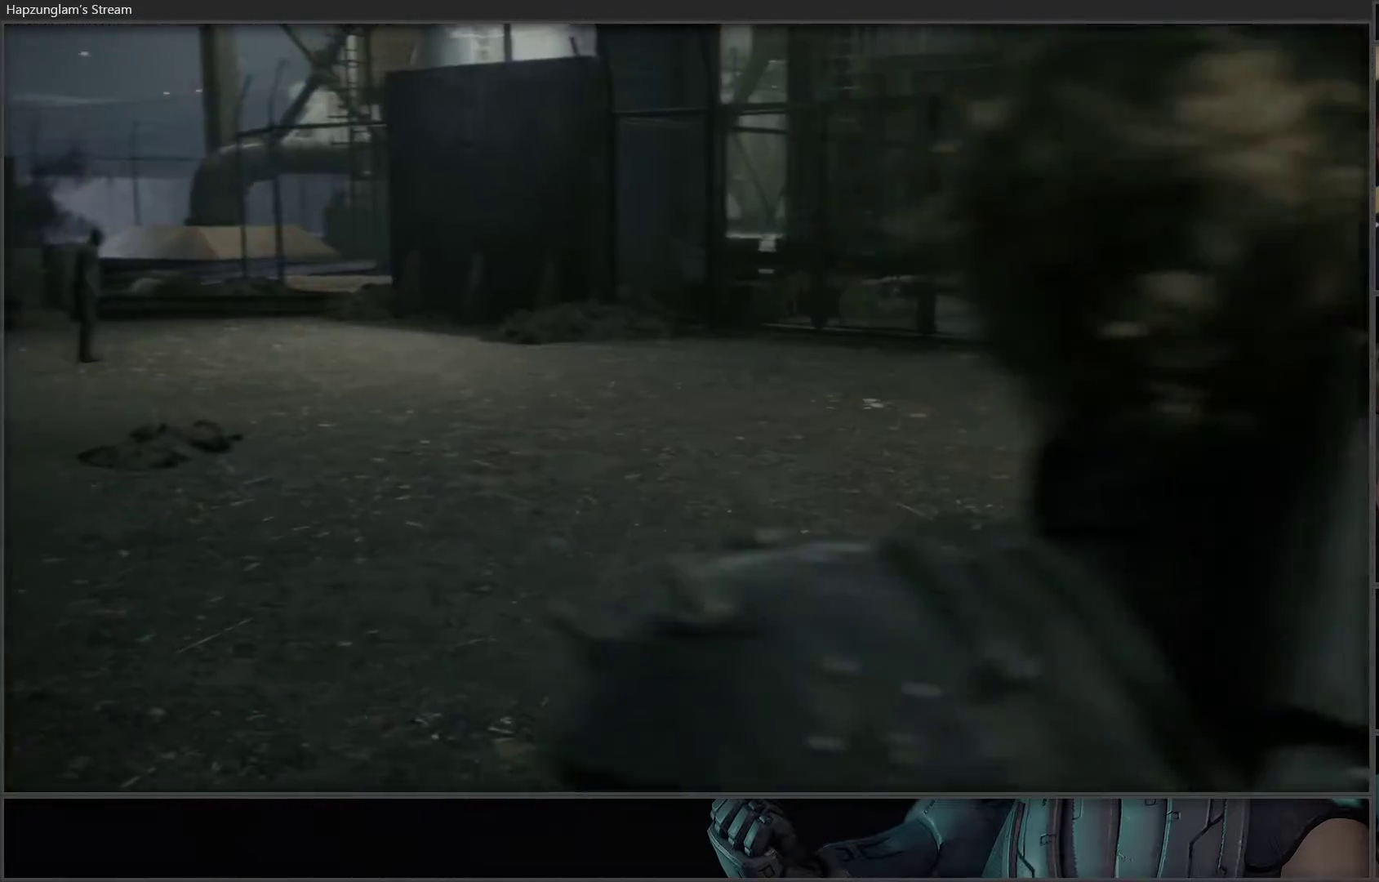
{"buttons": [], "left_stick": "up-right", "right_stick": "center", "events": []}
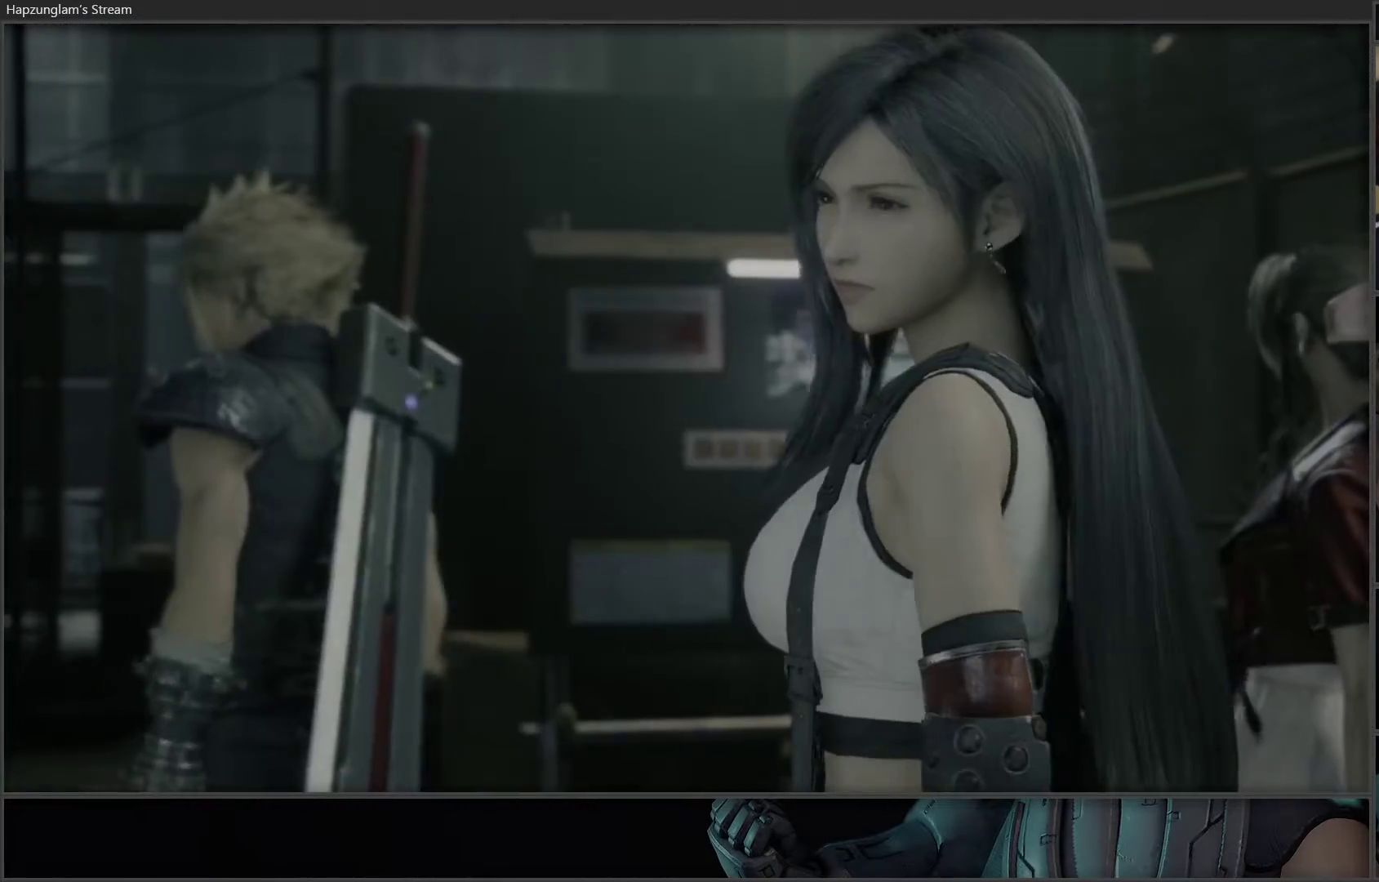
{"buttons": [], "left_stick": "center", "right_stick": "center", "events": [[100, "left_stick", "center"]]}